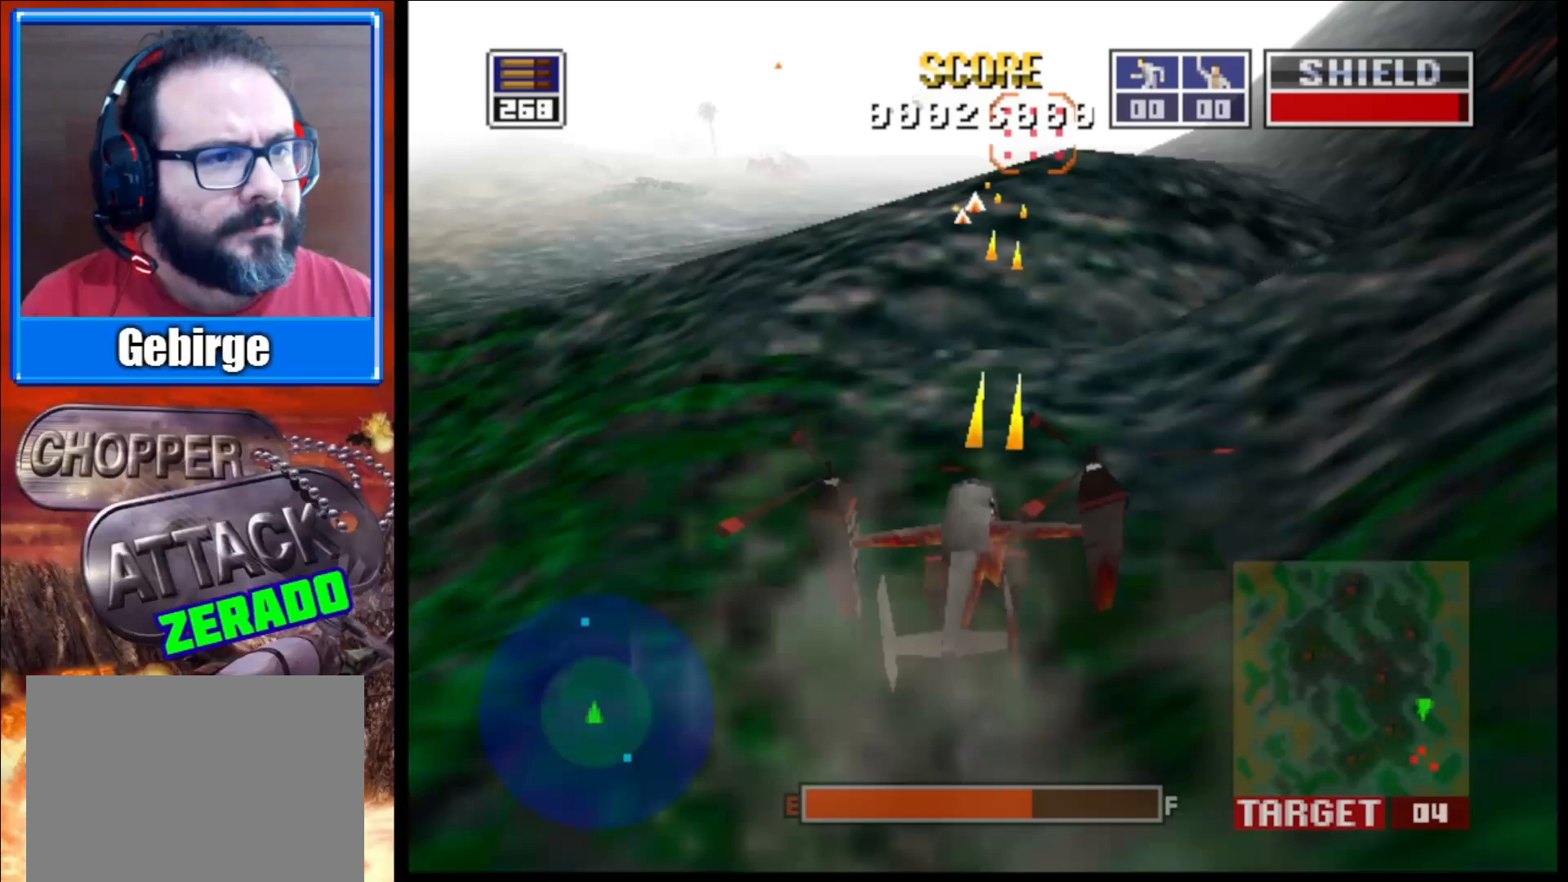
Gameplay with a controller (Xbox layout); each line is a JSON object with the inputs held at the frame after it. "events" lists button and stick changes between this image and that frame as [ms after this image, input, new state], when the widget could be followed in between.
{"buttons": ["L2"], "left_stick": "center", "right_stick": "up", "events": []}
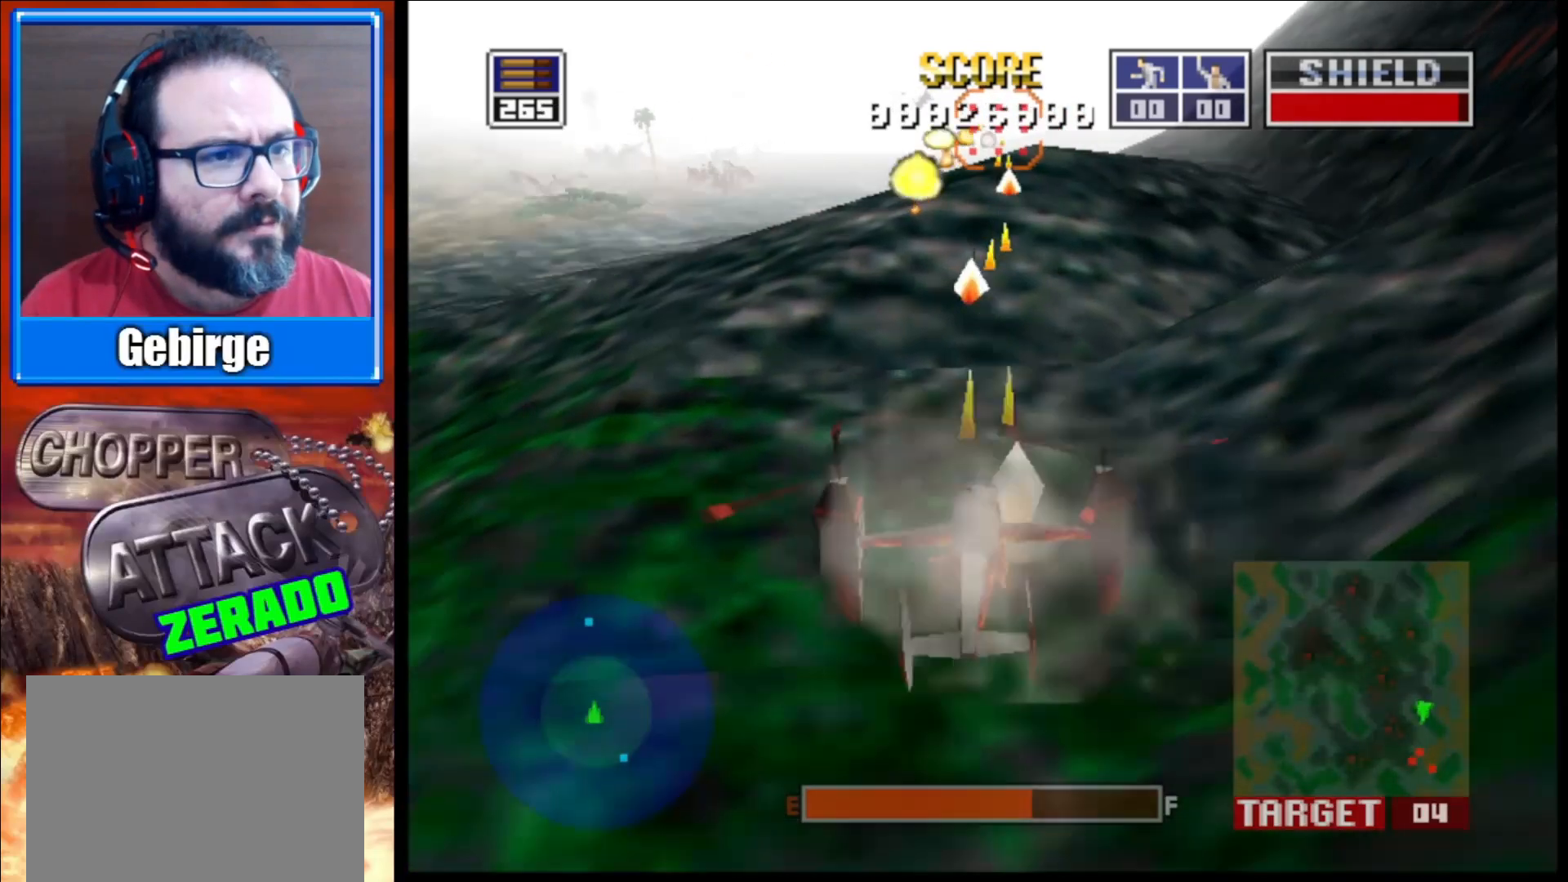
{"buttons": ["L2"], "left_stick": "right", "right_stick": "up", "events": [[400, "left_stick", "right"]]}
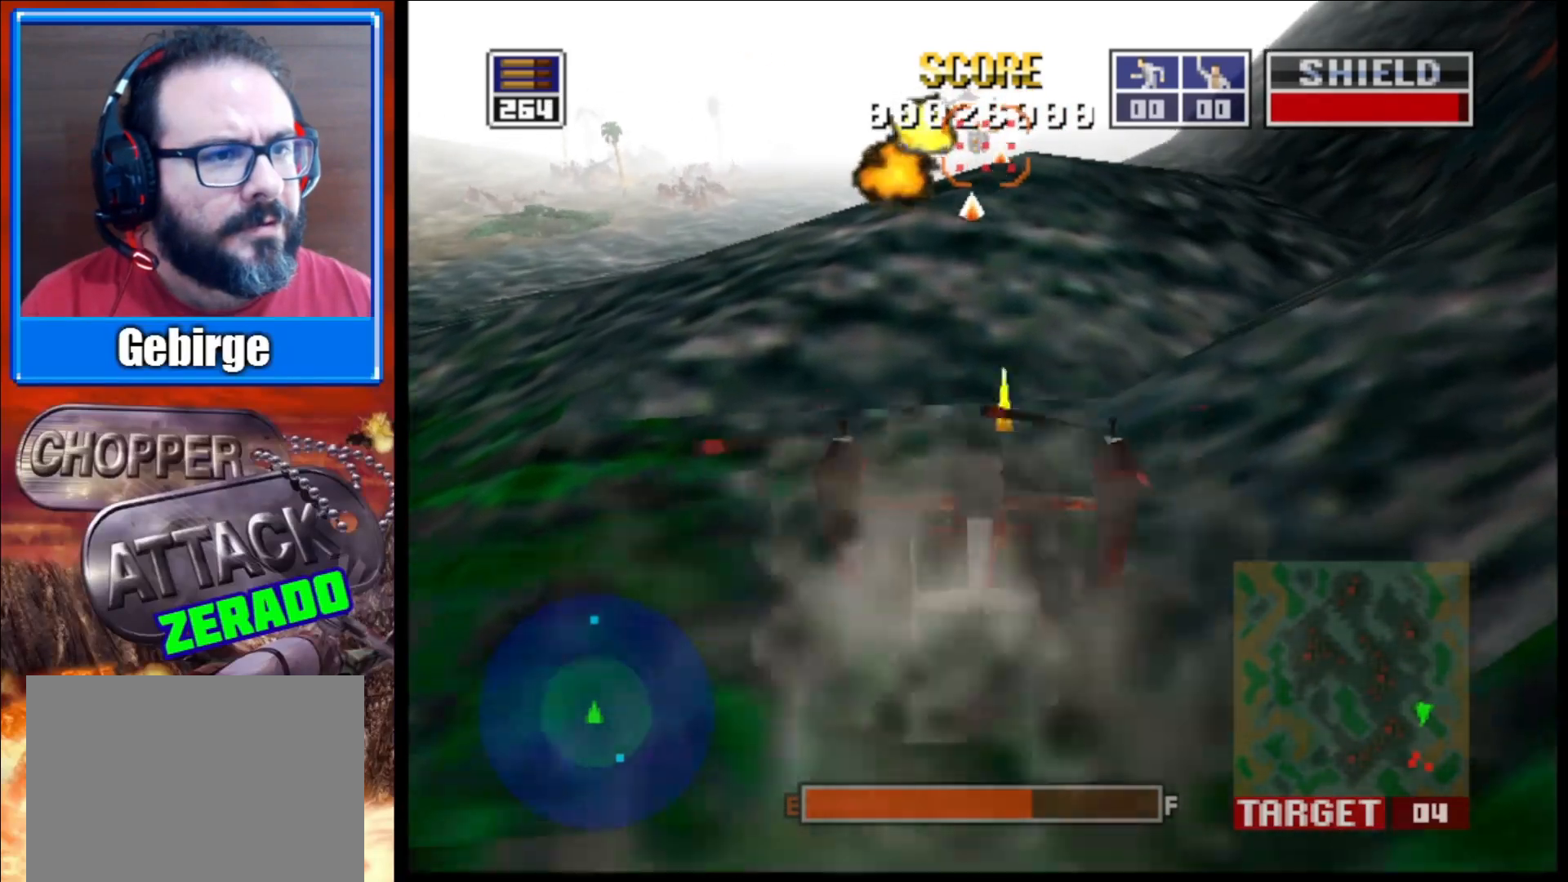
{"buttons": ["L2"], "left_stick": "center", "right_stick": "up", "events": [[33, "left_stick", "center"]]}
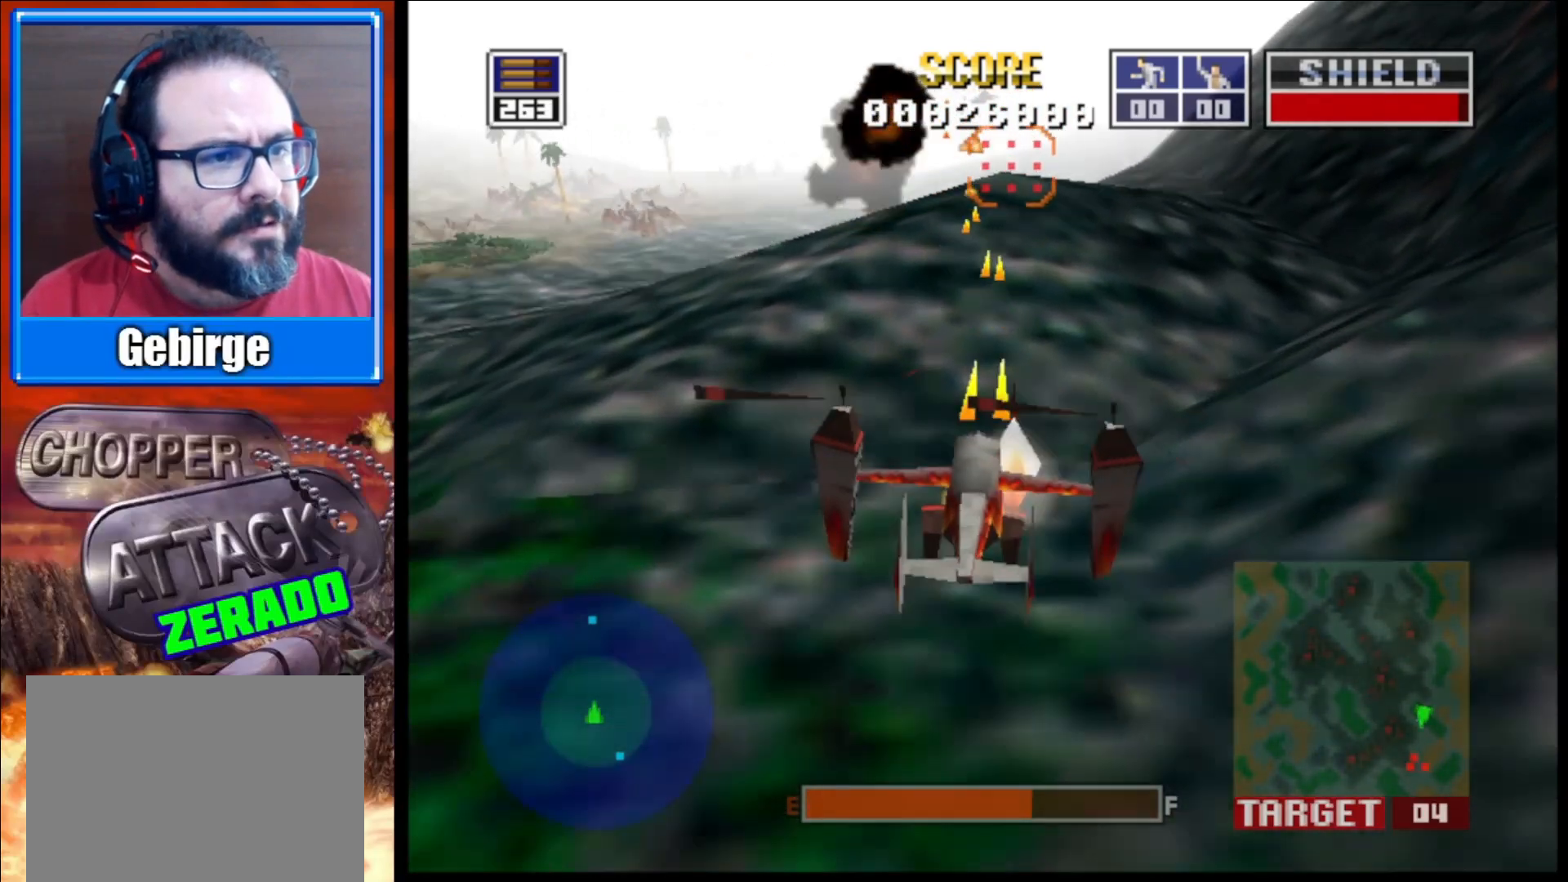
{"buttons": ["L2"], "left_stick": "down-right", "right_stick": "up", "events": [[267, "left_stick", "down-right"]]}
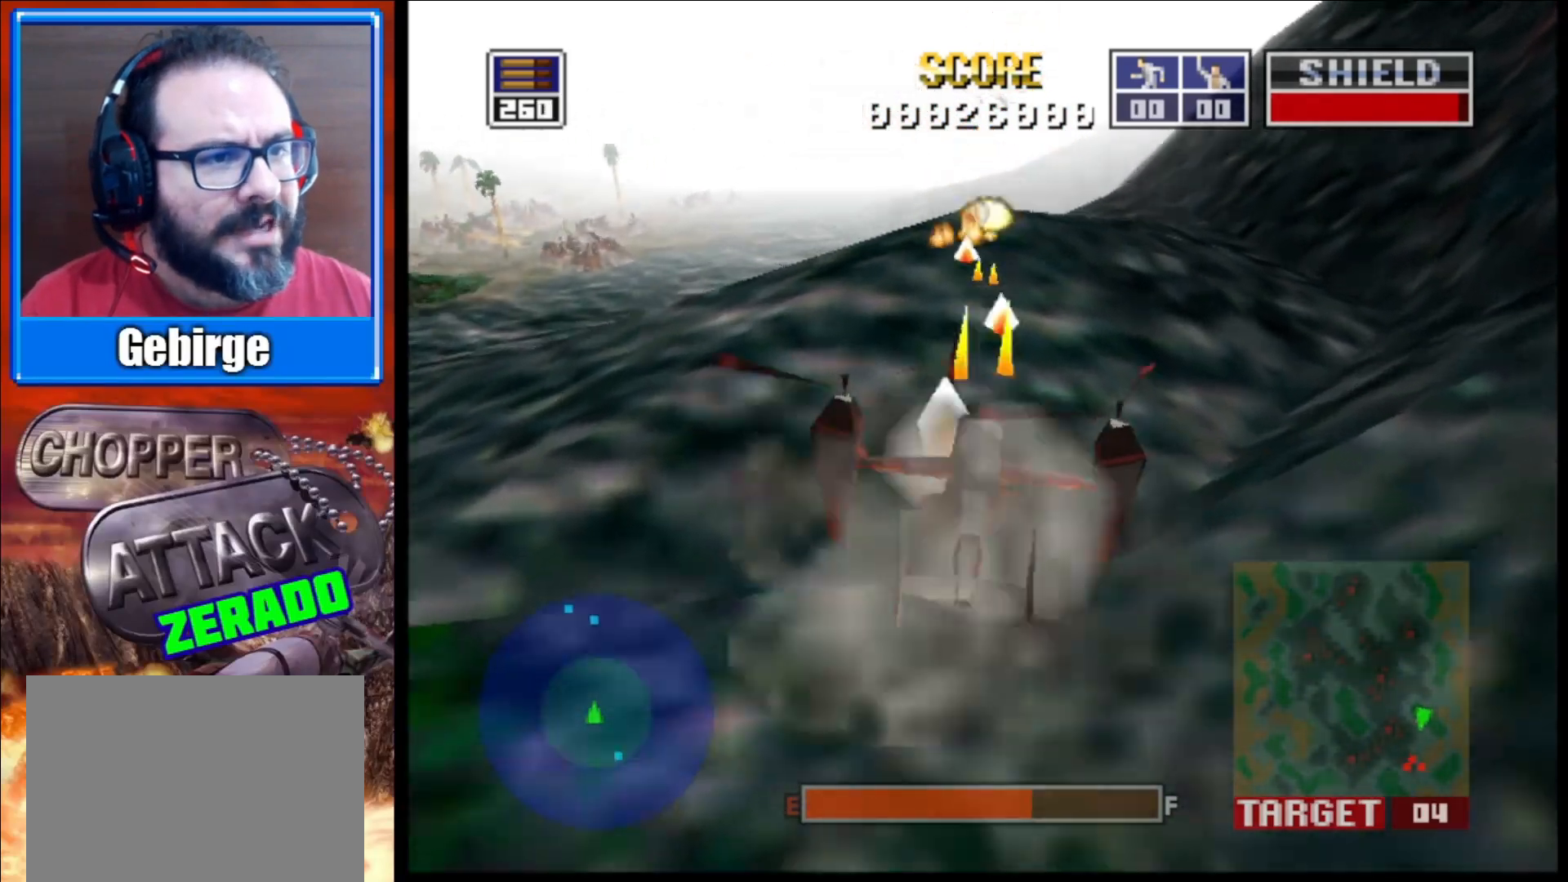
{"buttons": ["L2"], "left_stick": "up-right", "right_stick": "up", "events": [[17, "left_stick", "center"], [367, "left_stick", "right"], [433, "left_stick", "up-right"]]}
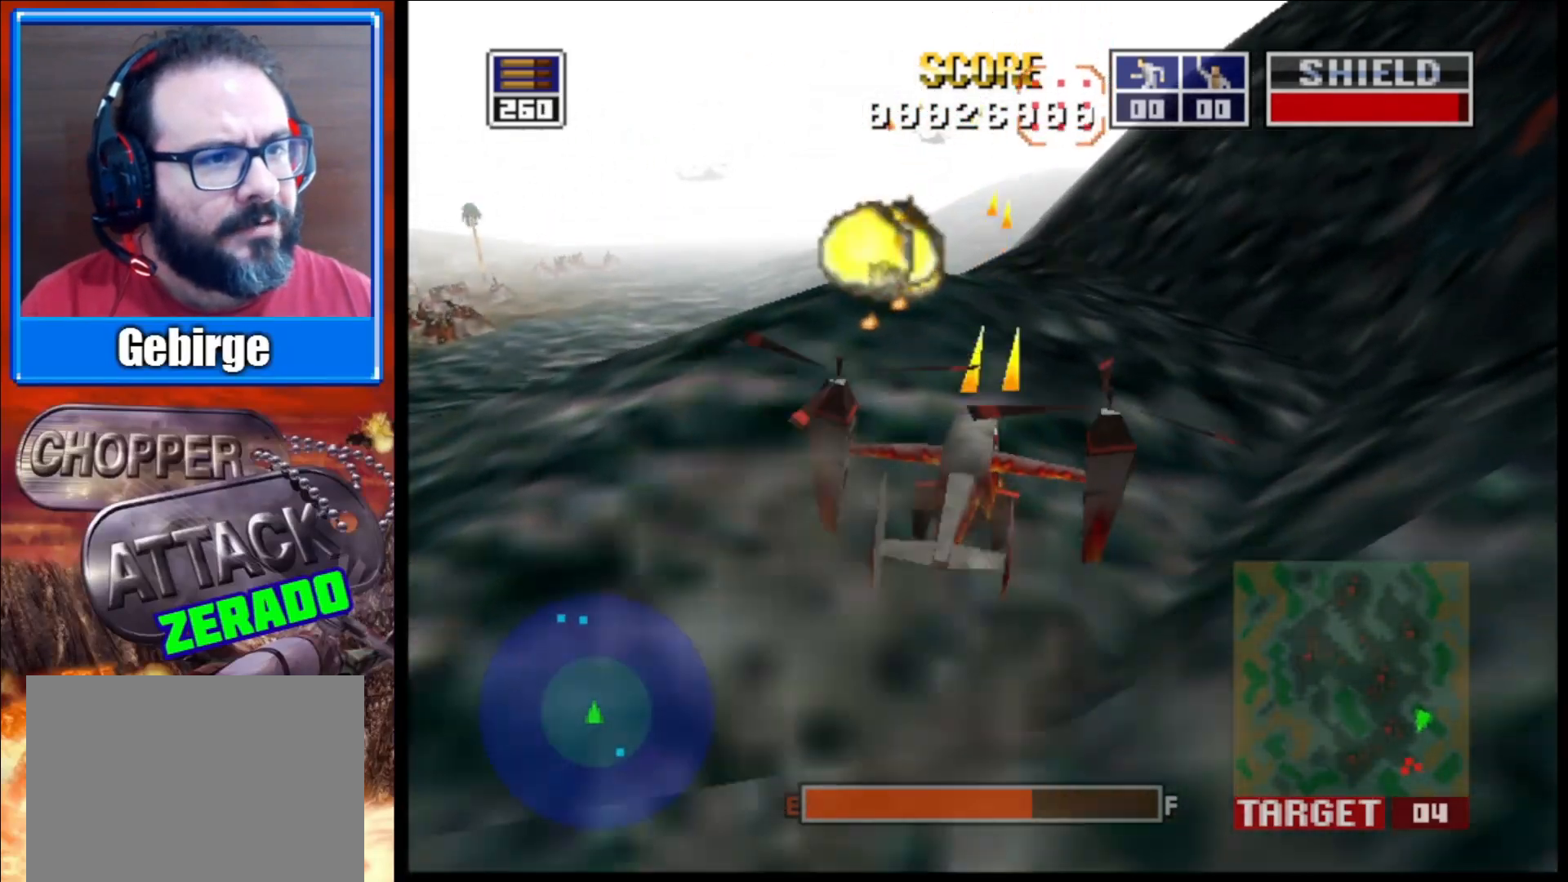
{"buttons": ["L2"], "left_stick": "left", "right_stick": "up", "events": [[67, "left_stick", "center"], [183, "R1", "down"], [267, "left_stick", "left"], [300, "R1", "up"]]}
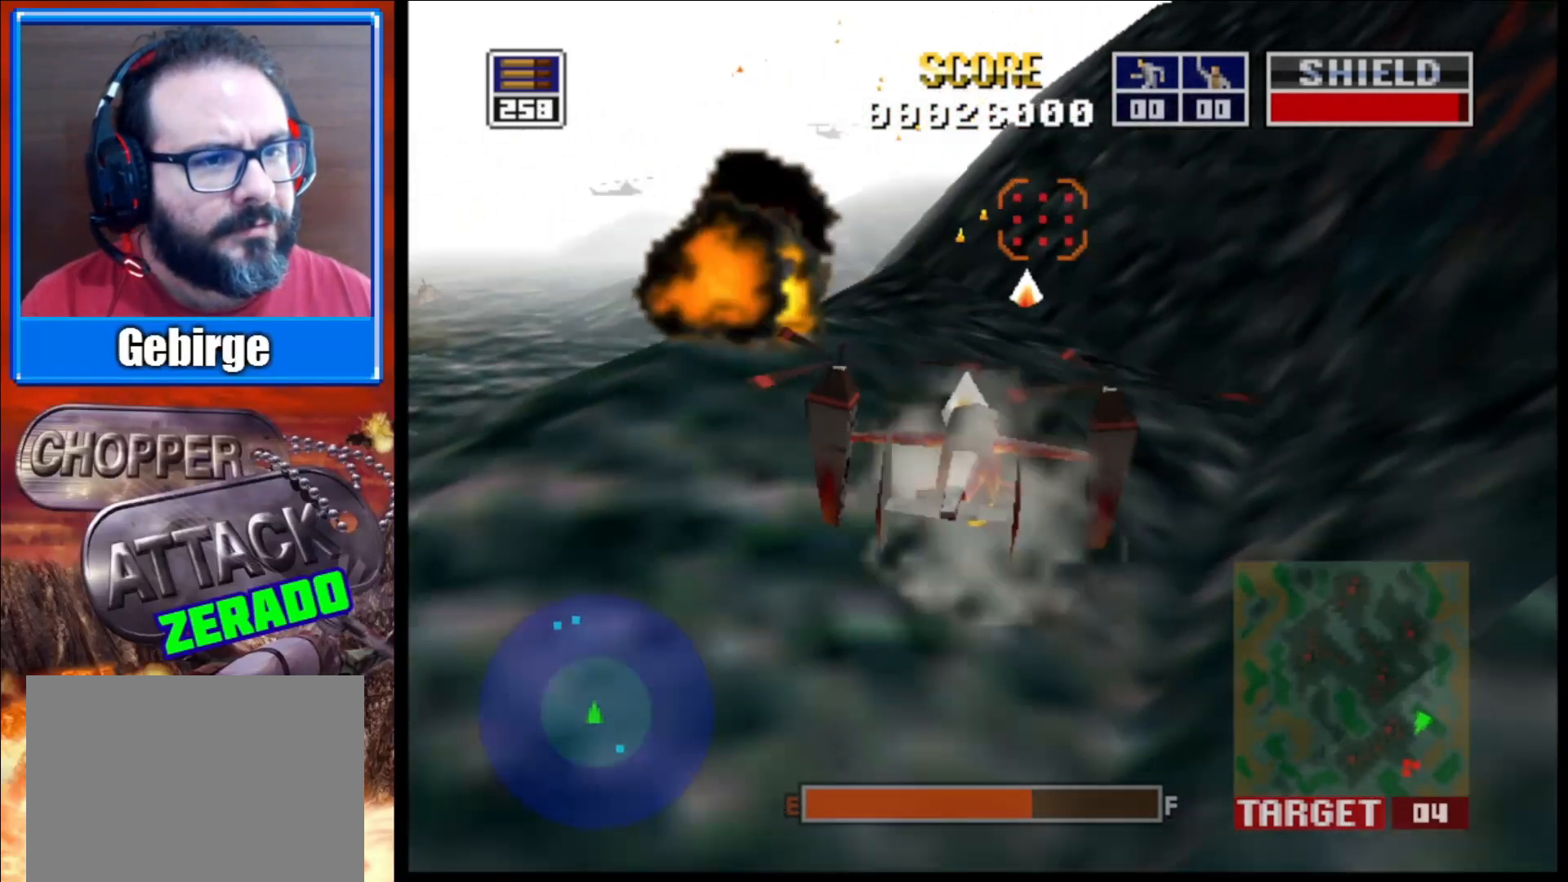
{"buttons": ["L2"], "left_stick": "down-right", "right_stick": "up", "events": [[33, "left_stick", "center"], [450, "left_stick", "down-right"]]}
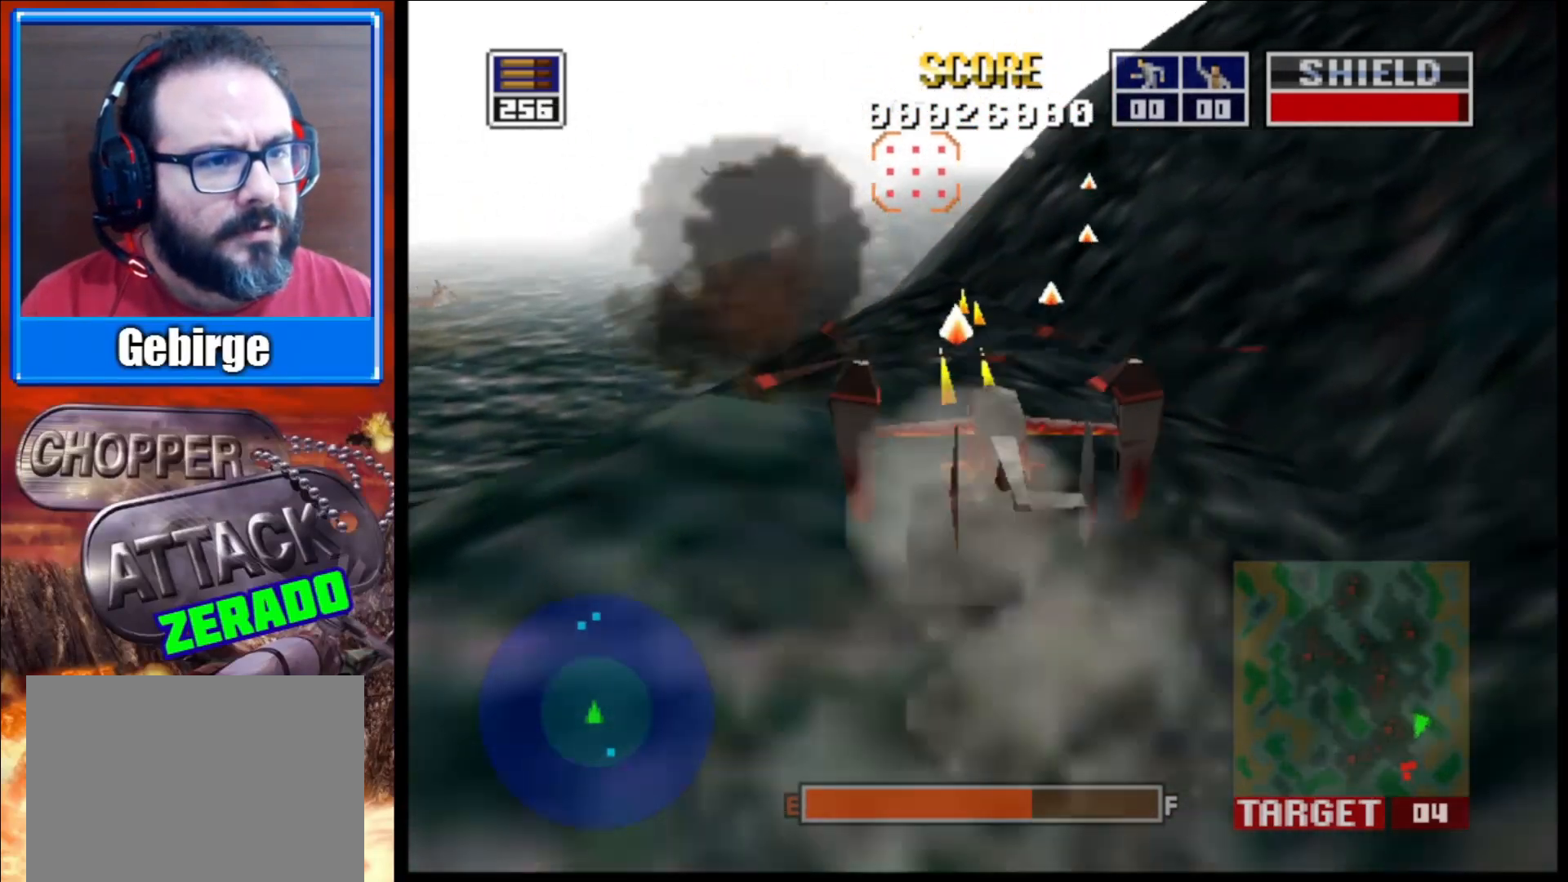
{"buttons": ["L2"], "left_stick": "center", "right_stick": "up", "events": [[83, "left_stick", "center"]]}
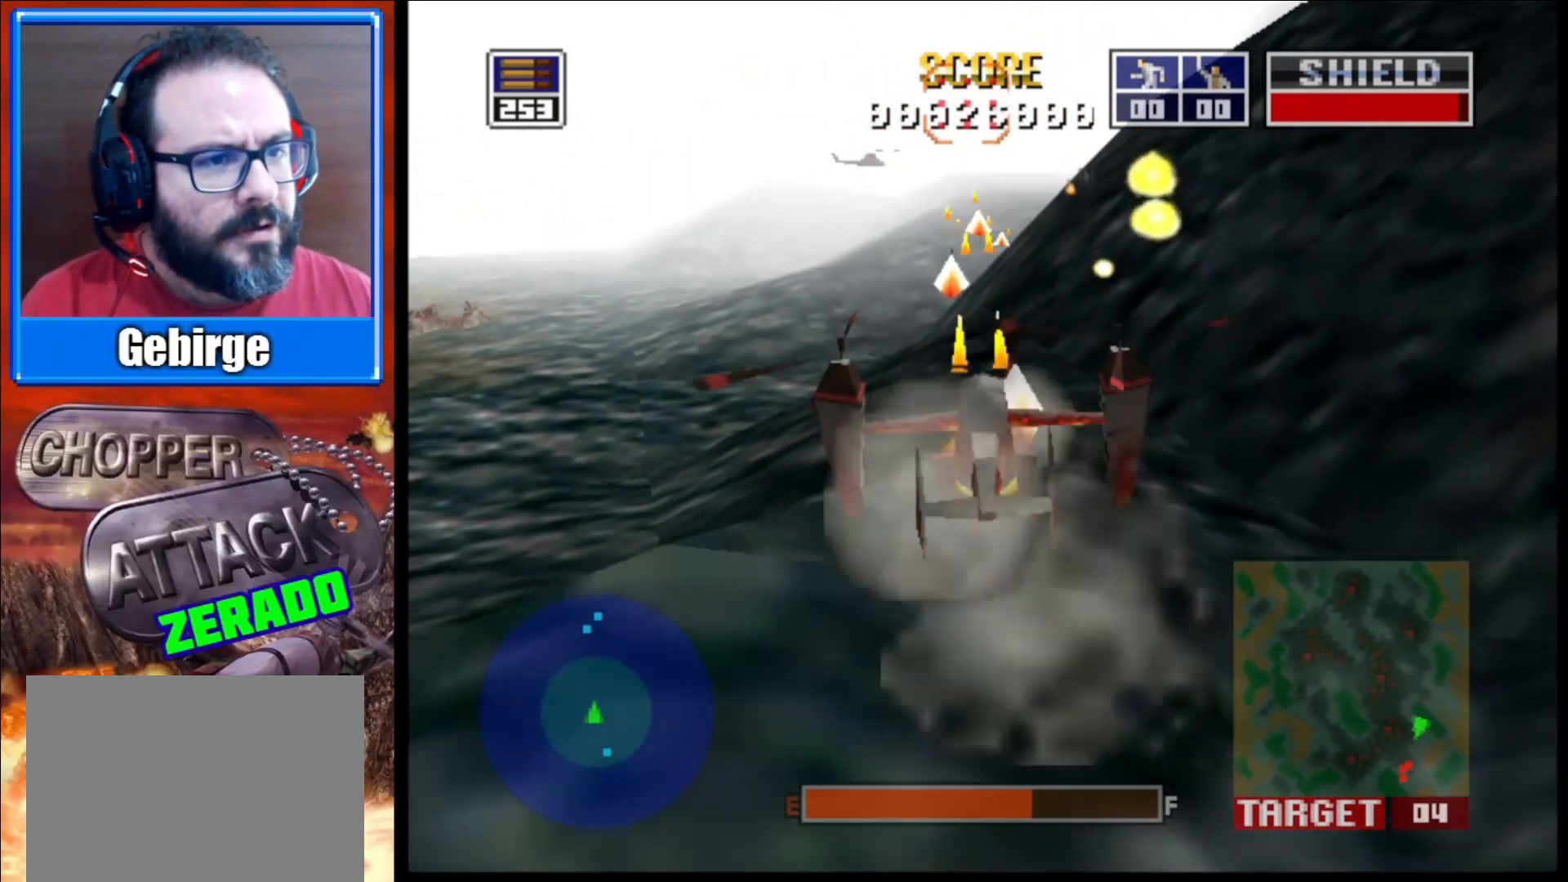
{"buttons": ["L2"], "left_stick": "center", "right_stick": "up", "events": [[217, "left_stick", "right"], [317, "R1", "down"], [400, "left_stick", "center"], [417, "R1", "up"]]}
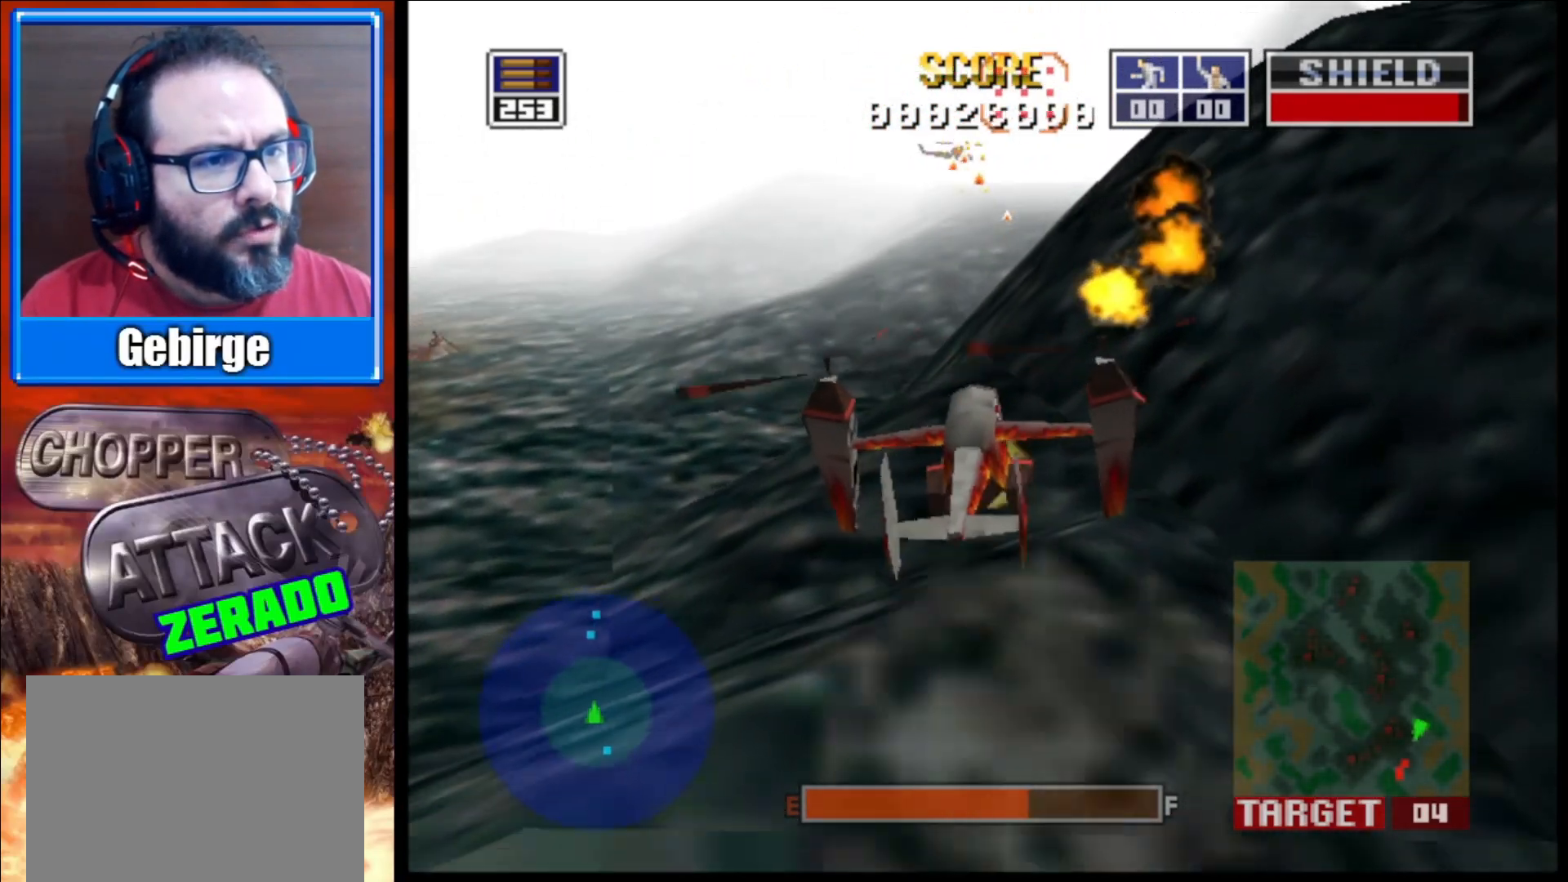
{"buttons": ["L2"], "left_stick": "right", "right_stick": "up", "events": [[500, "left_stick", "right"]]}
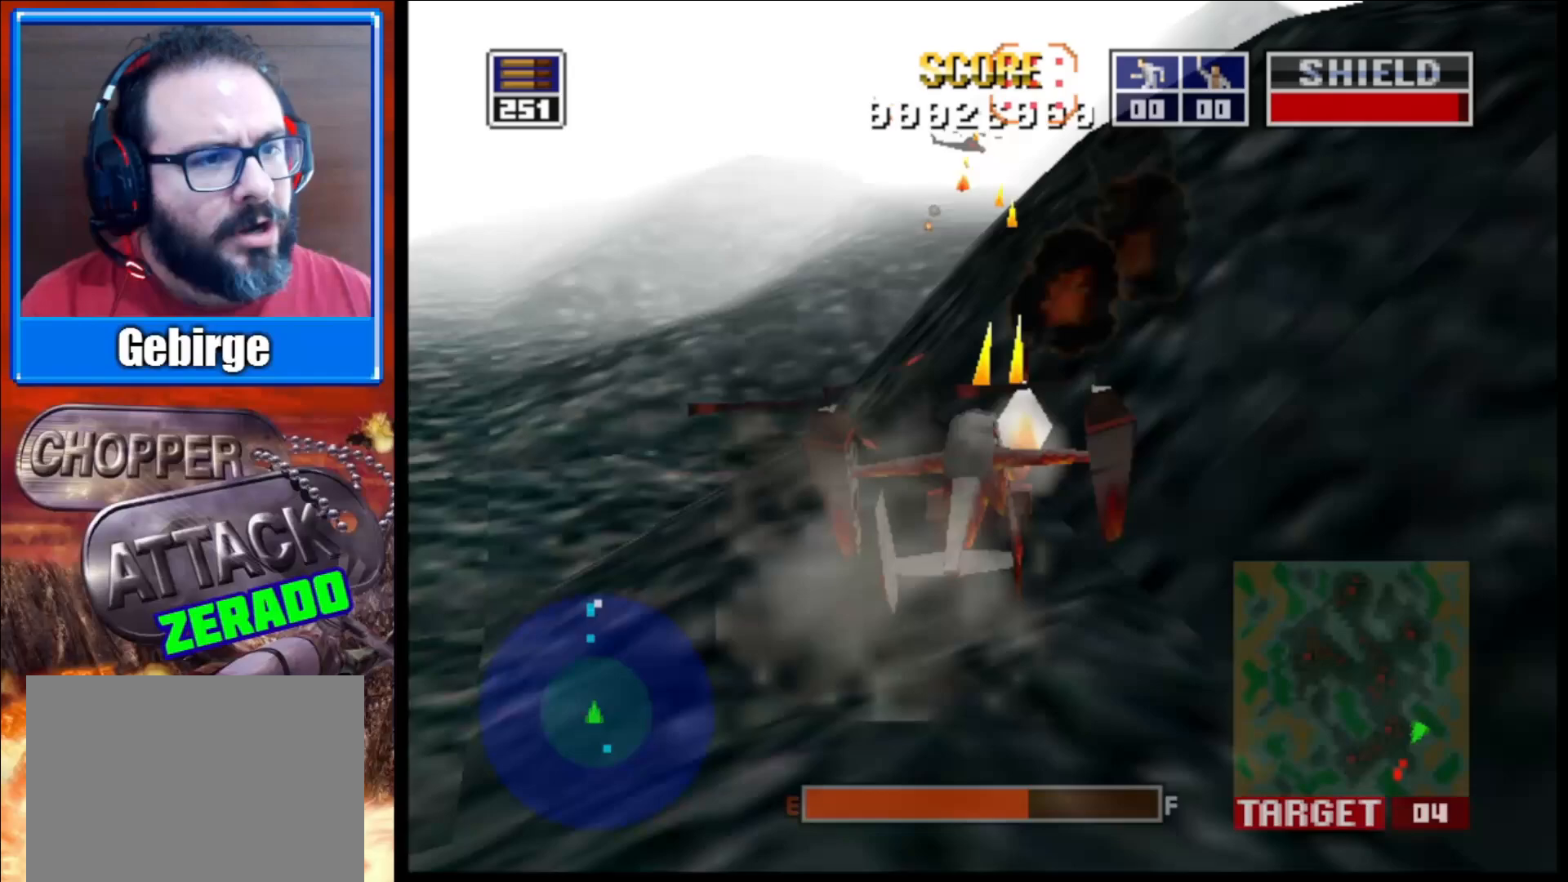
{"buttons": ["L2"], "left_stick": "center", "right_stick": "up", "events": [[167, "left_stick", "center"]]}
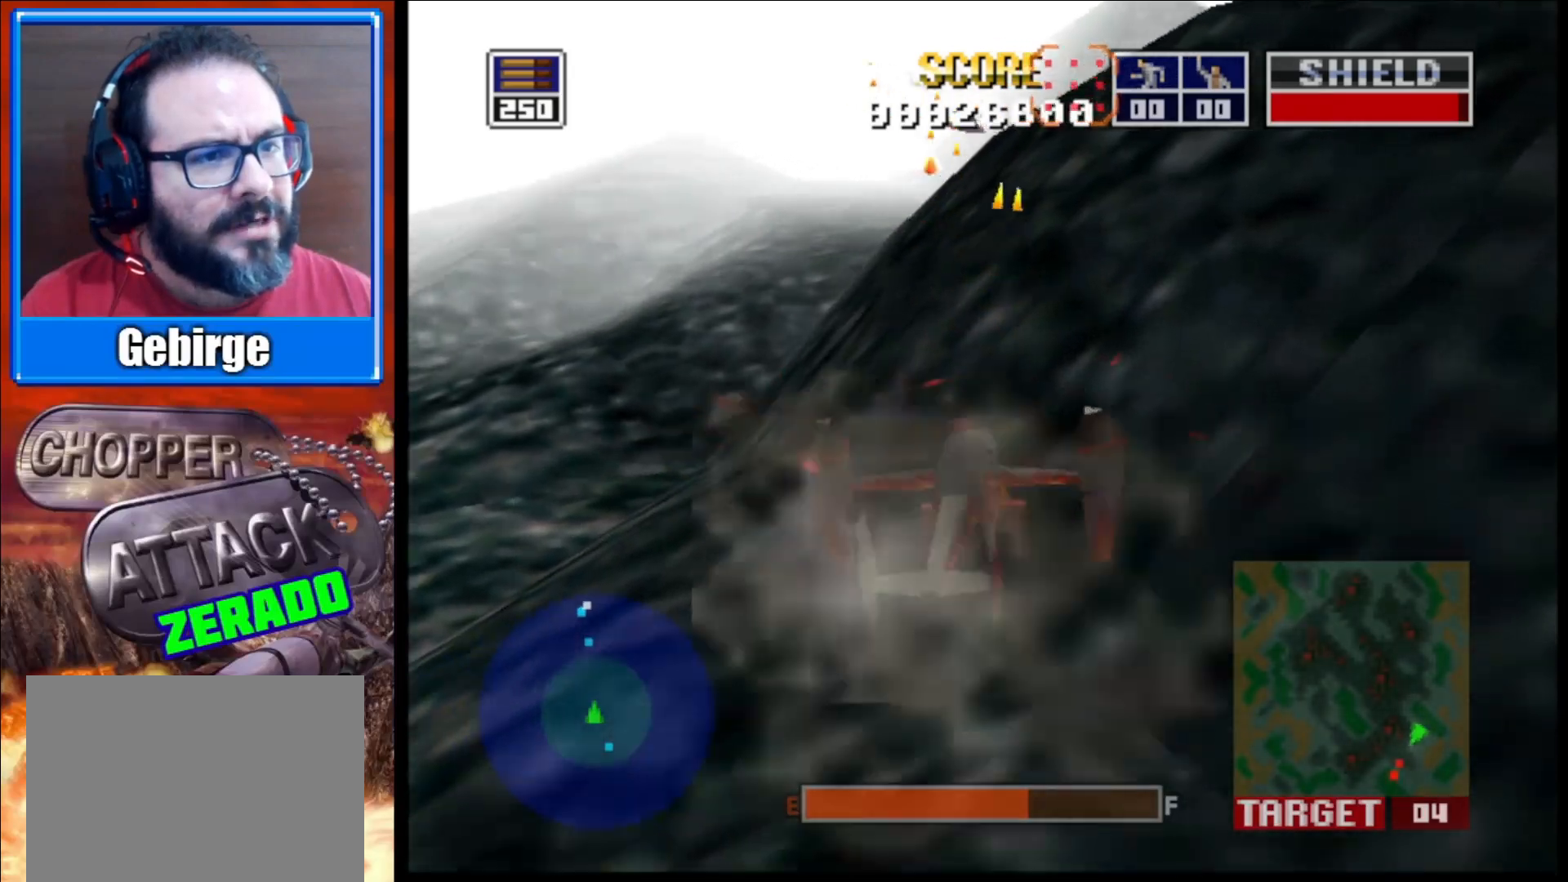
{"buttons": ["L2"], "left_stick": "down", "right_stick": "up", "events": [[367, "left_stick", "down"]]}
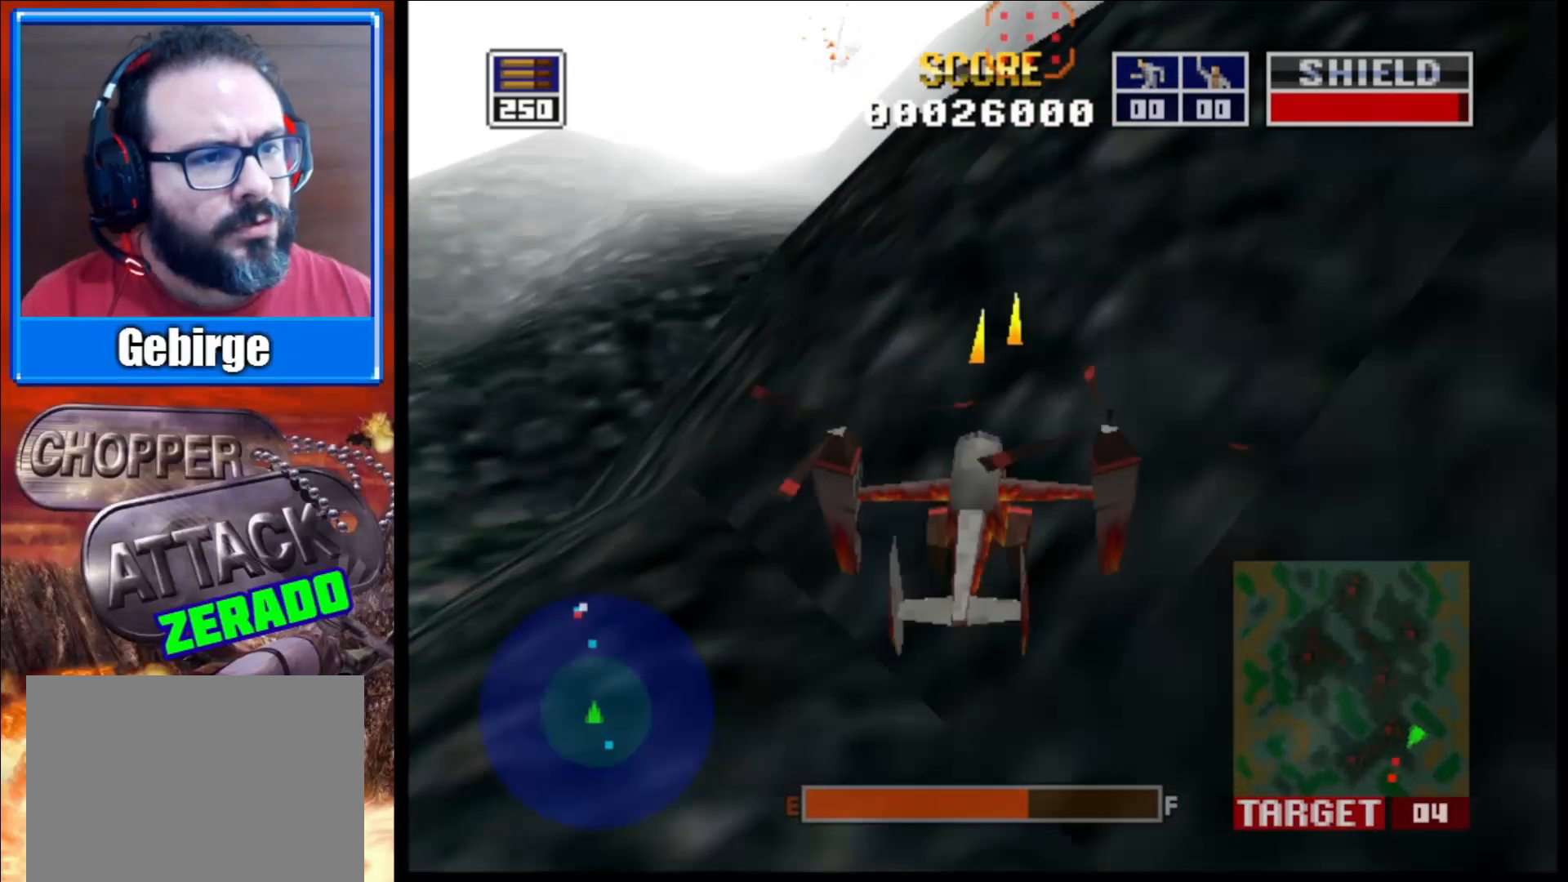
{"buttons": ["L2"], "left_stick": "down-right", "right_stick": "up", "events": [[83, "left_stick", "center"], [217, "left_stick", "down-right"]]}
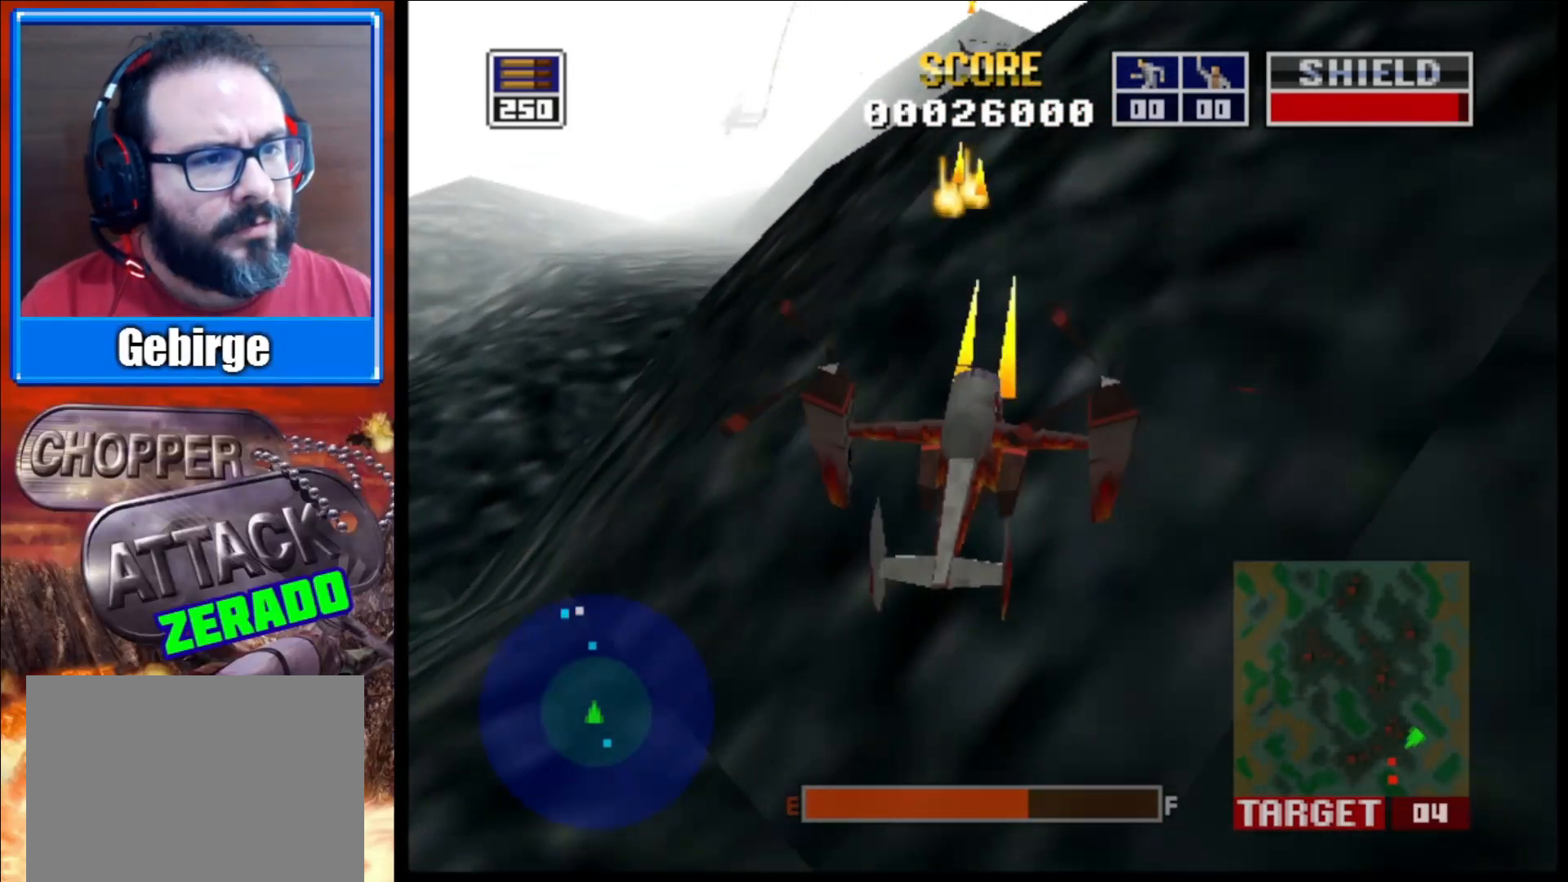
{"buttons": ["L2"], "left_stick": "up-left", "right_stick": "up", "events": [[33, "left_stick", "center"], [500, "left_stick", "up-left"]]}
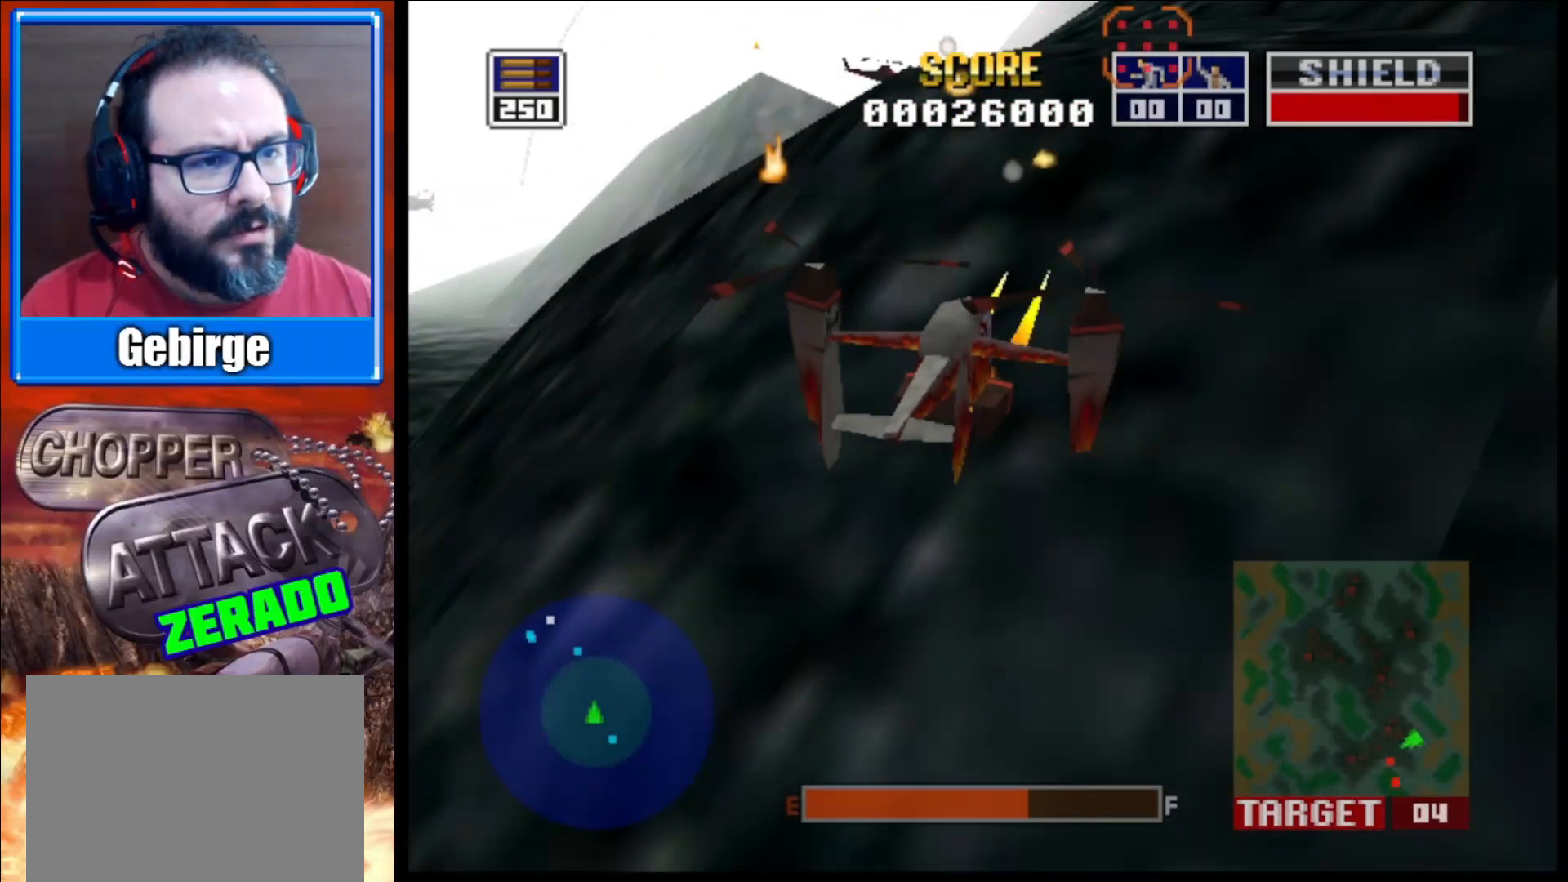
{"buttons": ["L2"], "left_stick": "center", "right_stick": "up", "events": [[167, "left_stick", "center"]]}
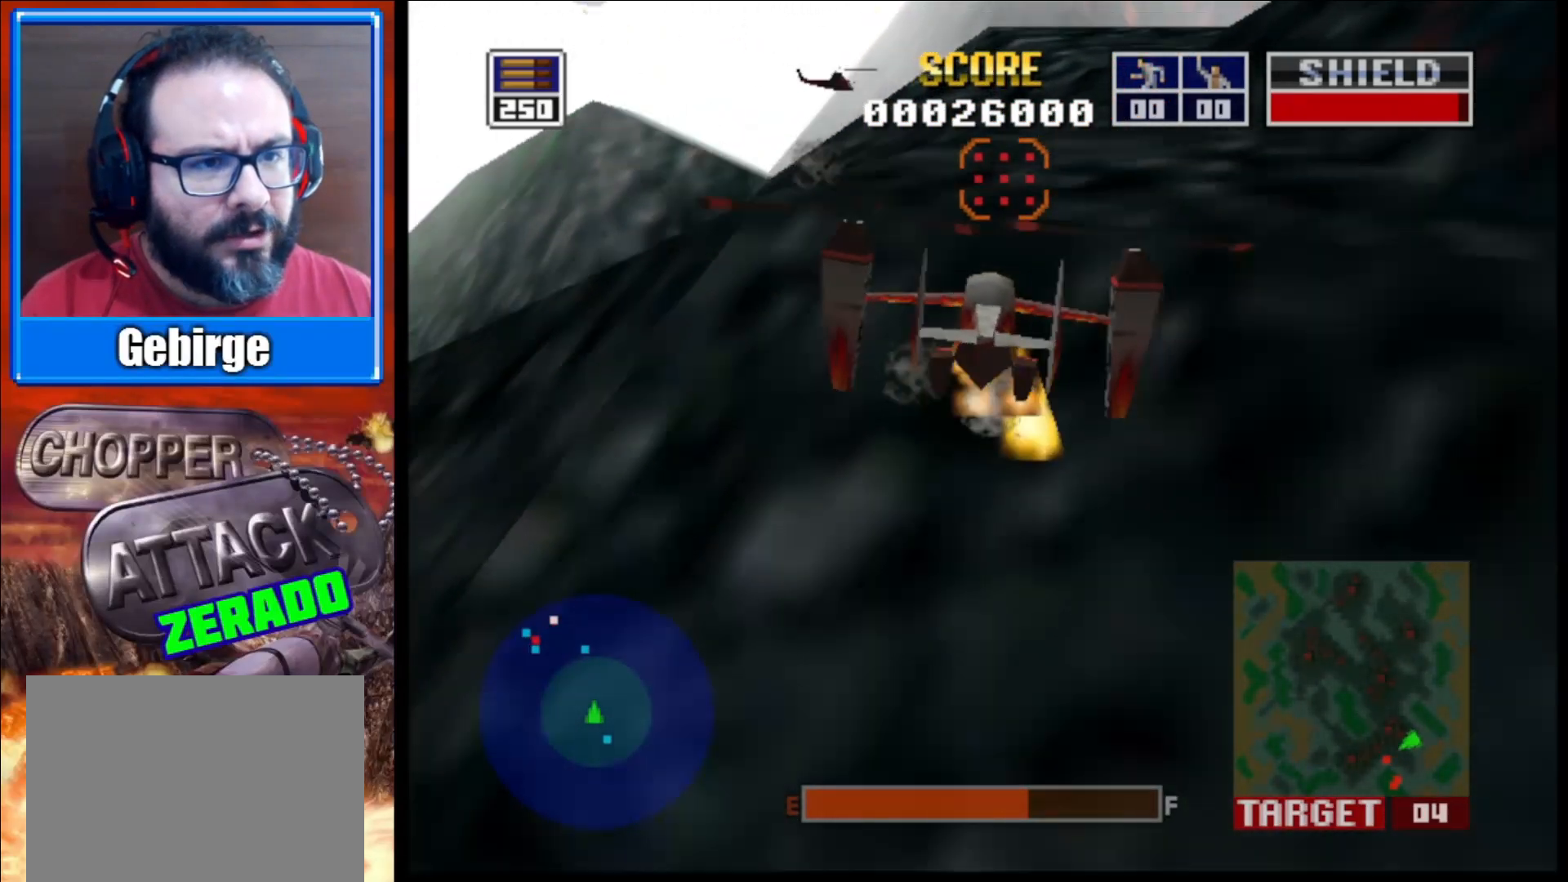
{"buttons": ["L2", "R1"], "left_stick": "center", "right_stick": "up", "events": [[250, "left_stick", "down"], [417, "left_stick", "center"], [467, "R1", "down"]]}
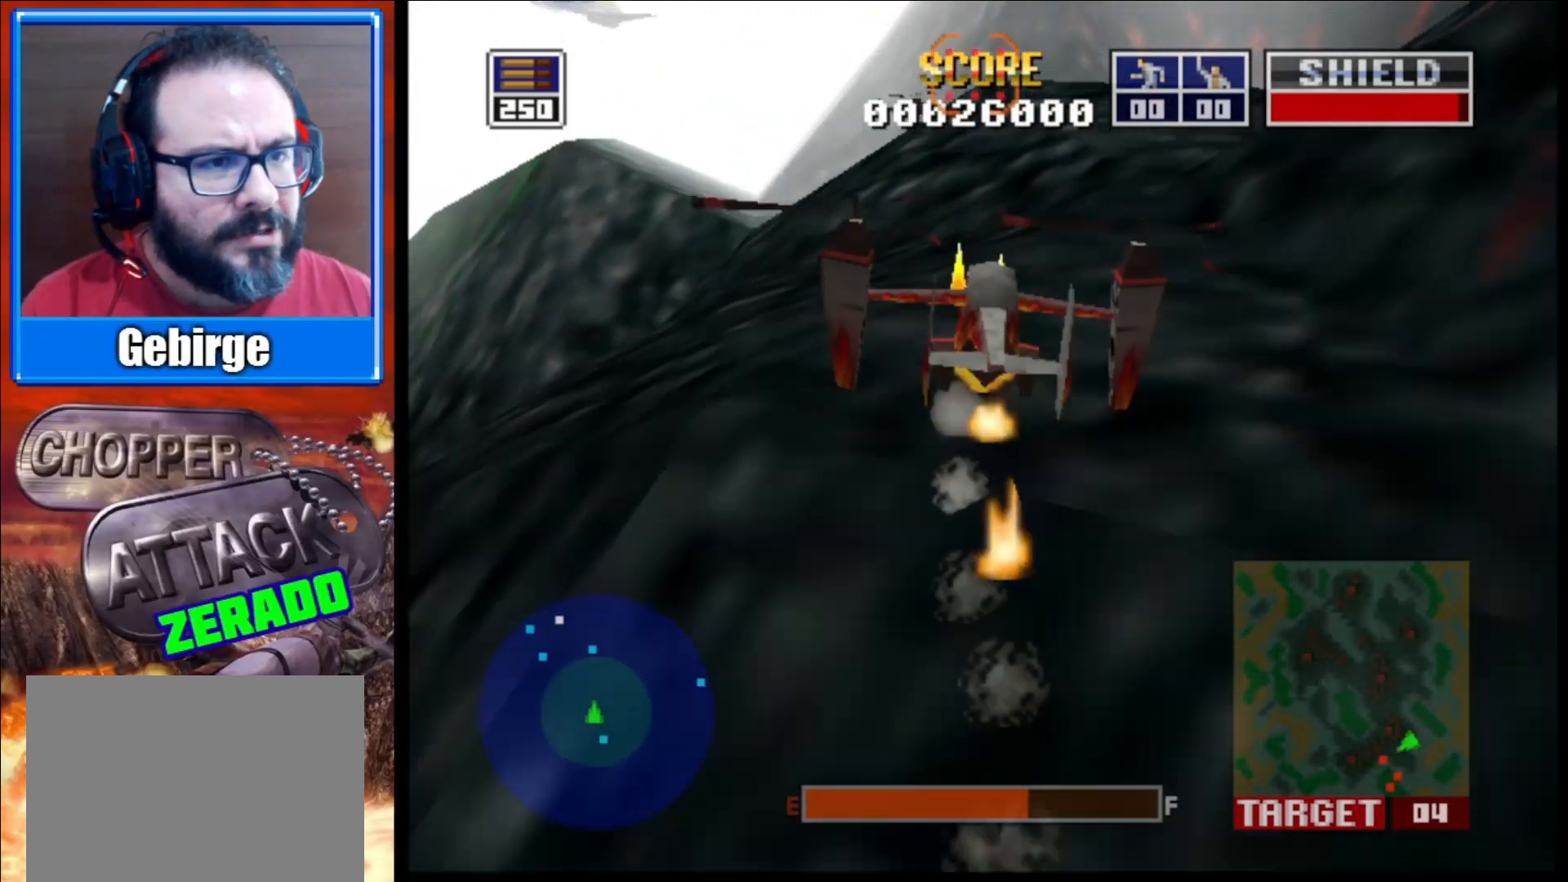
{"buttons": ["L2"], "left_stick": "center", "right_stick": "up", "events": [[117, "left_stick", "up-right"], [150, "R1", "up"], [233, "left_stick", "center"]]}
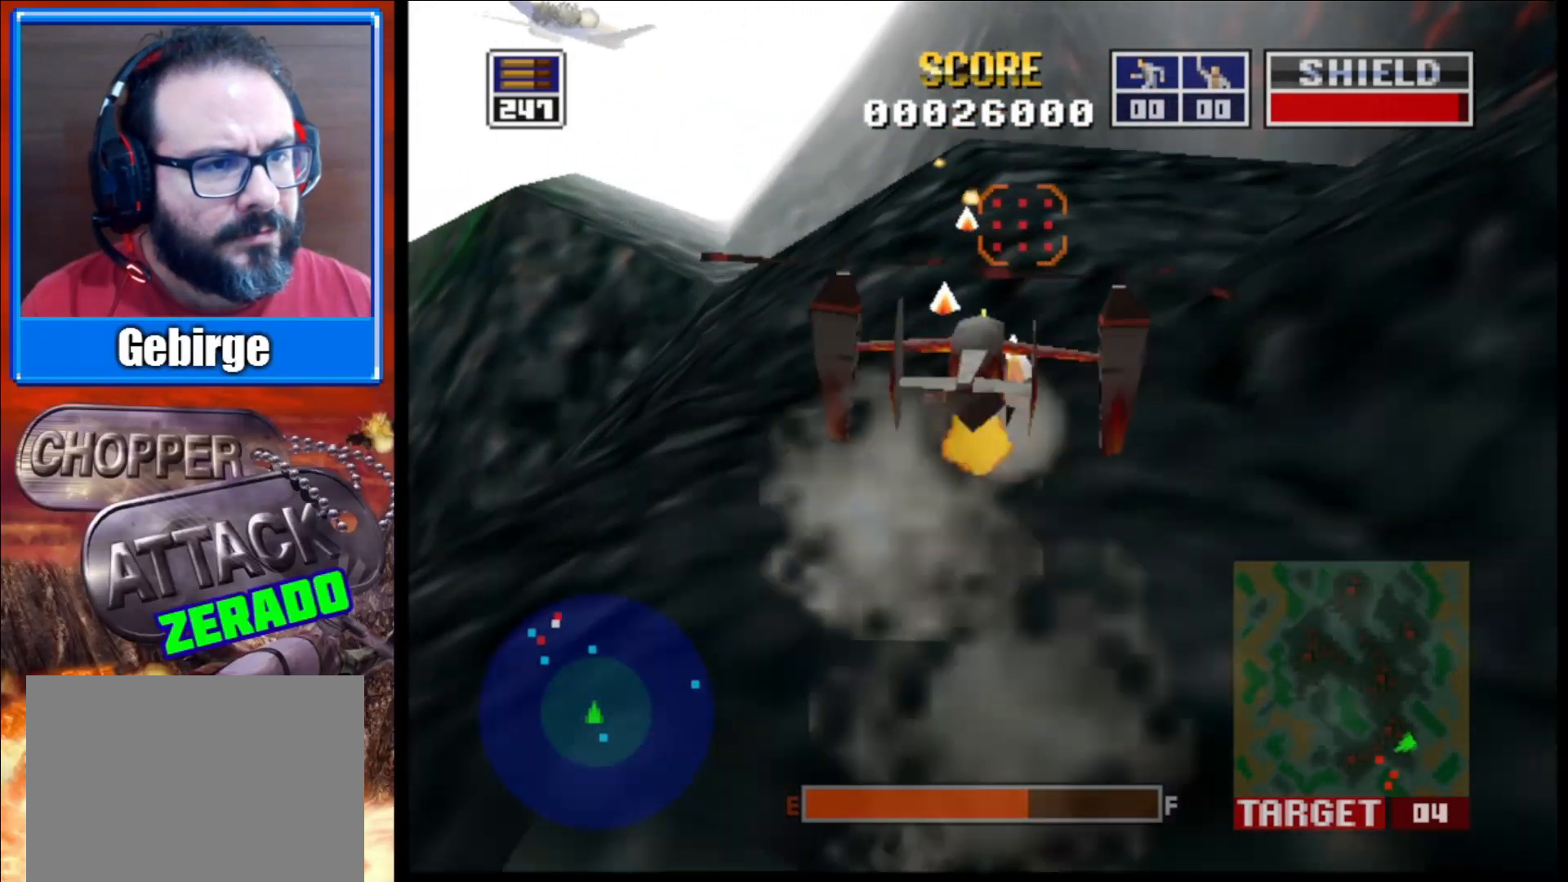
{"buttons": ["L2"], "left_stick": "center", "right_stick": "up", "events": [[100, "left_stick", "down-right"], [333, "left_stick", "center"]]}
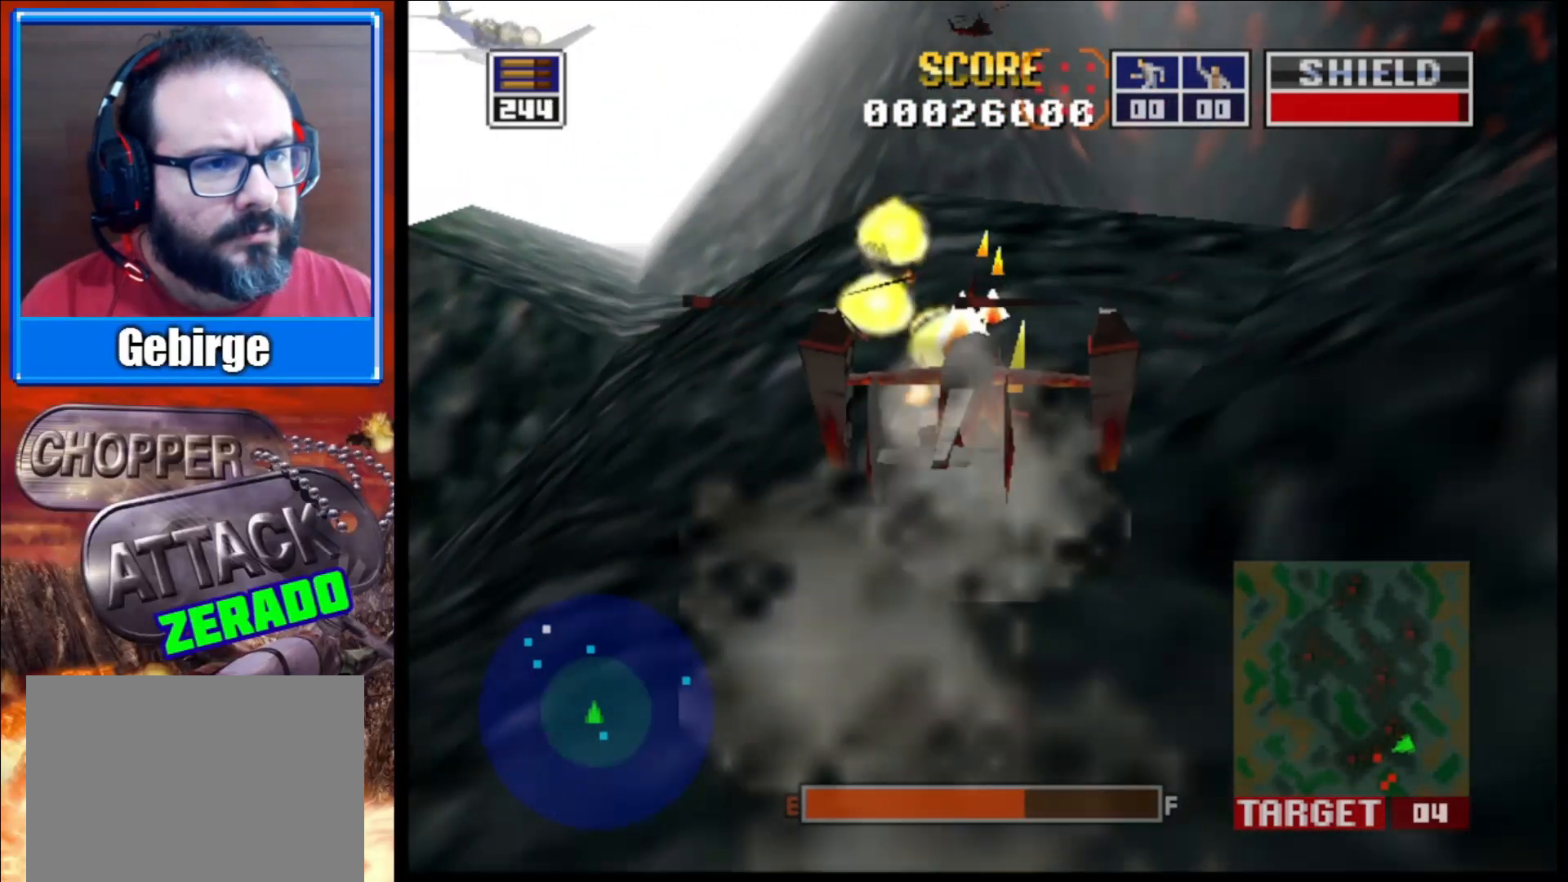
{"buttons": ["L2"], "left_stick": "down", "right_stick": "up", "events": [[433, "left_stick", "down"]]}
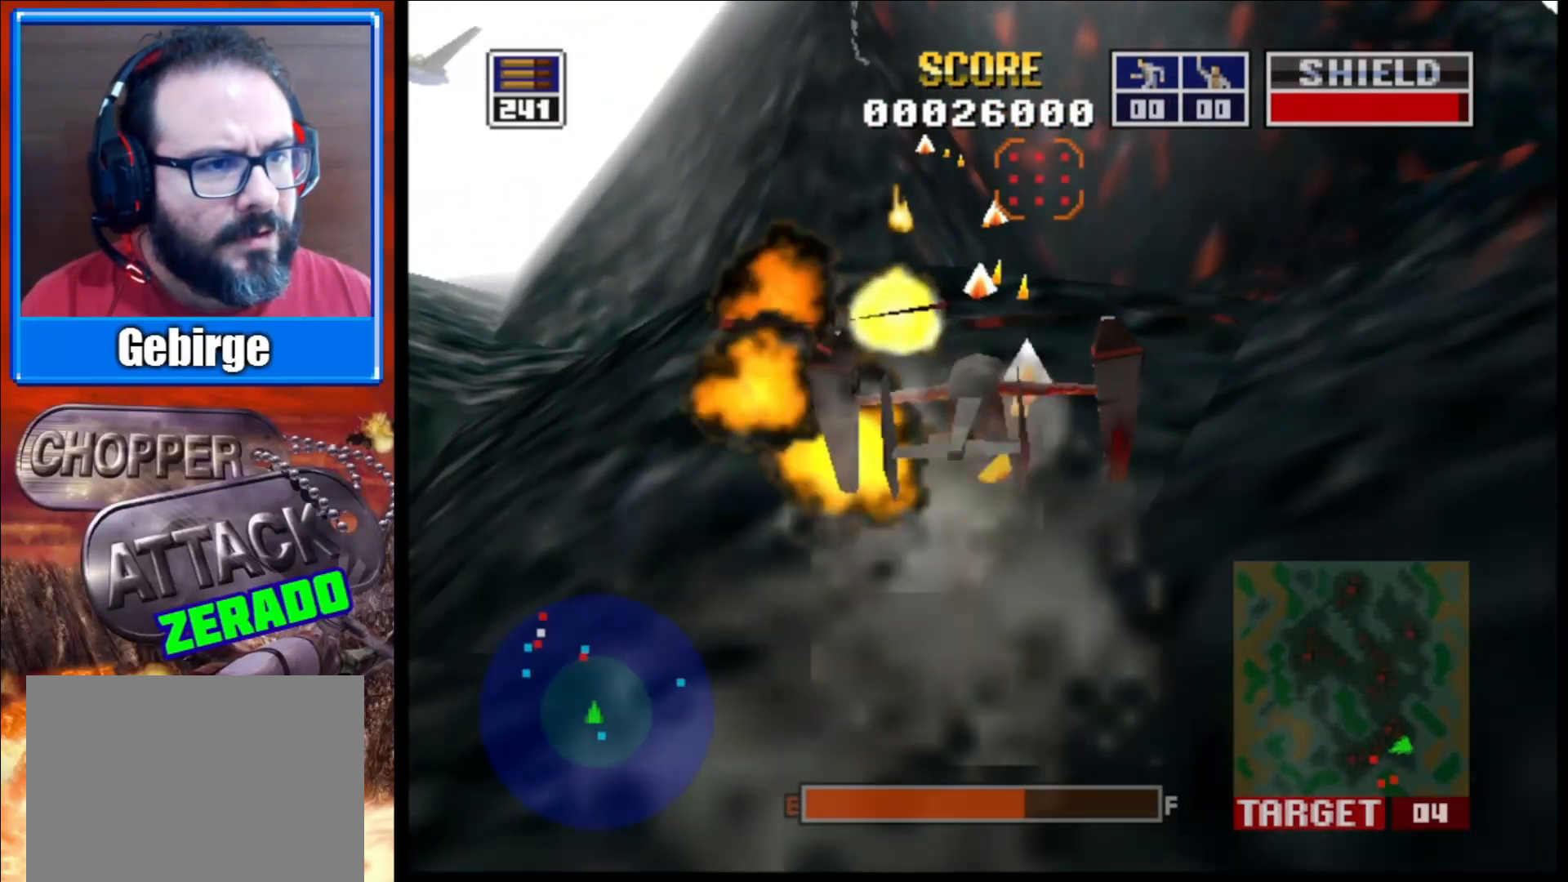
{"buttons": ["L2"], "left_stick": "center", "right_stick": "up", "events": [[50, "left_stick", "down-left"], [350, "left_stick", "center"]]}
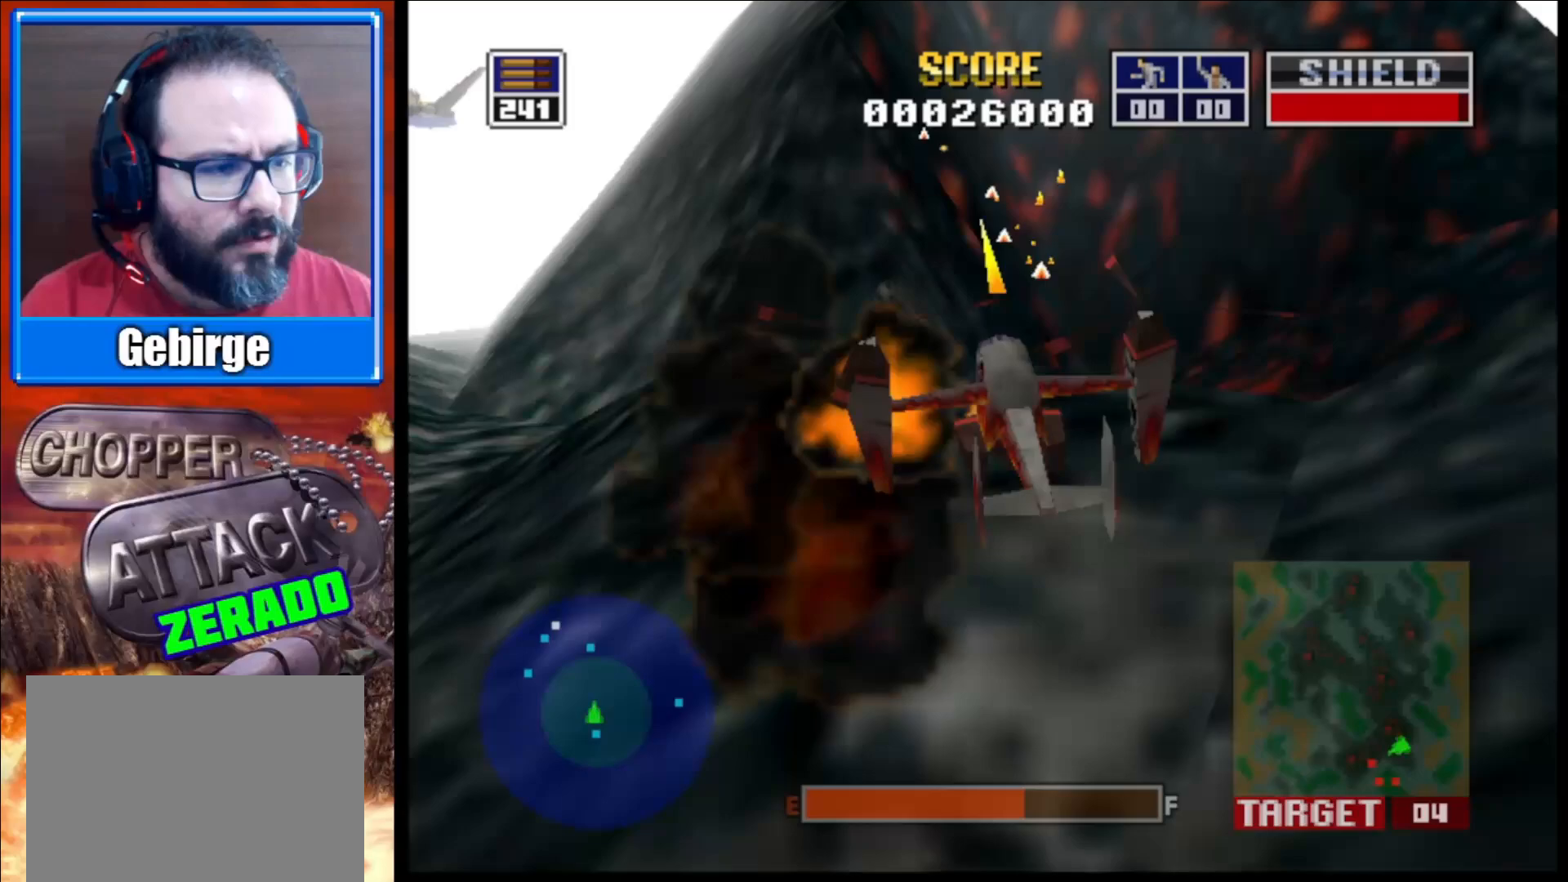
{"buttons": ["L2"], "left_stick": "center", "right_stick": "up", "events": []}
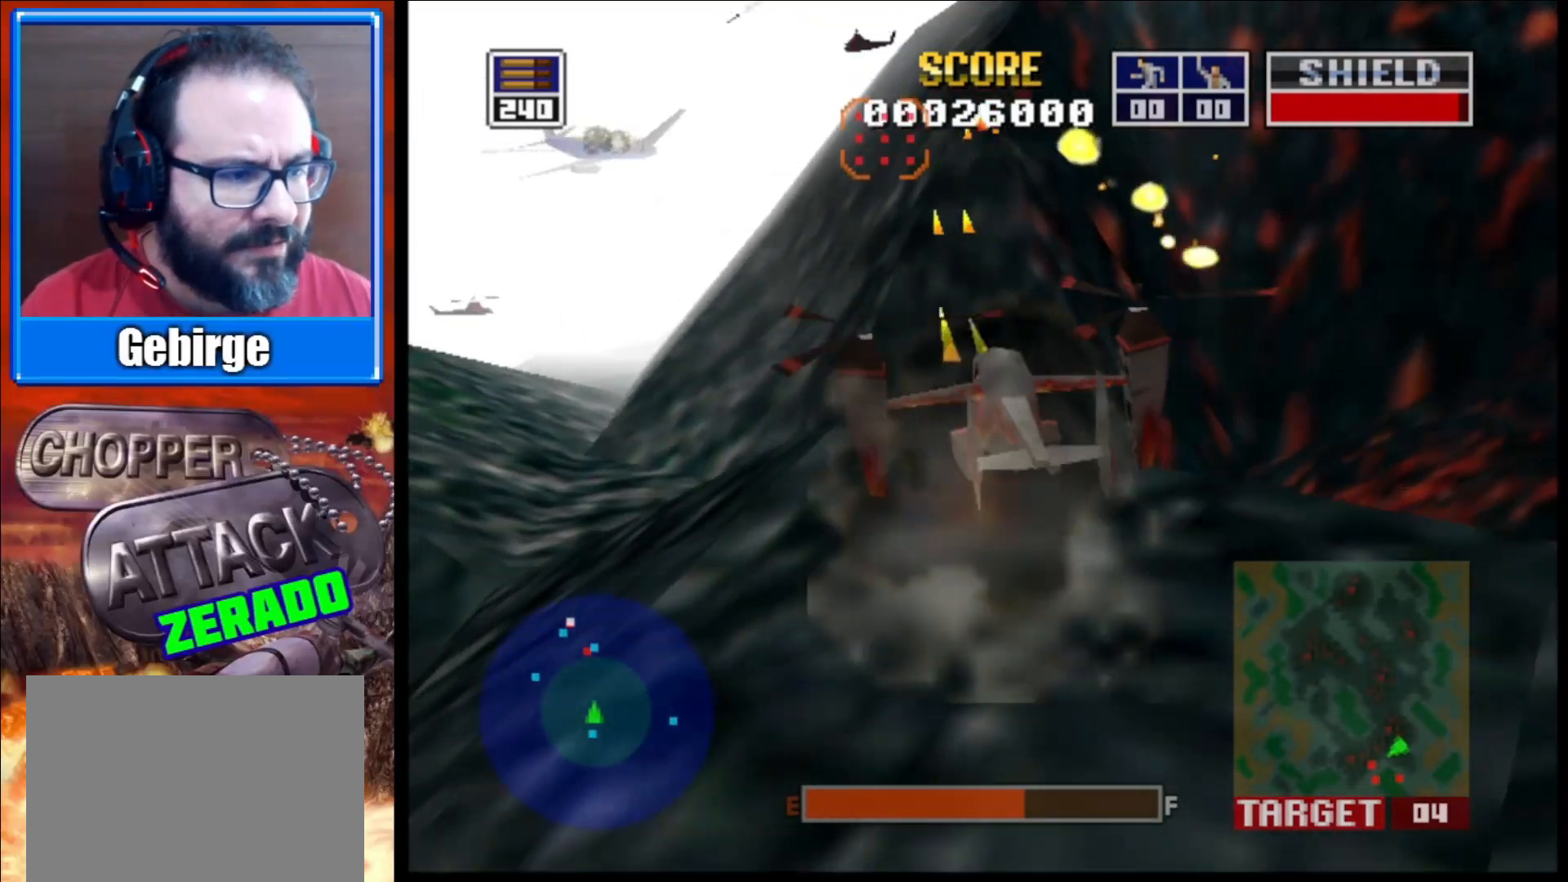
{"buttons": ["L2"], "left_stick": "center", "right_stick": "up", "events": [[333, "left_stick", "left"], [483, "left_stick", "center"]]}
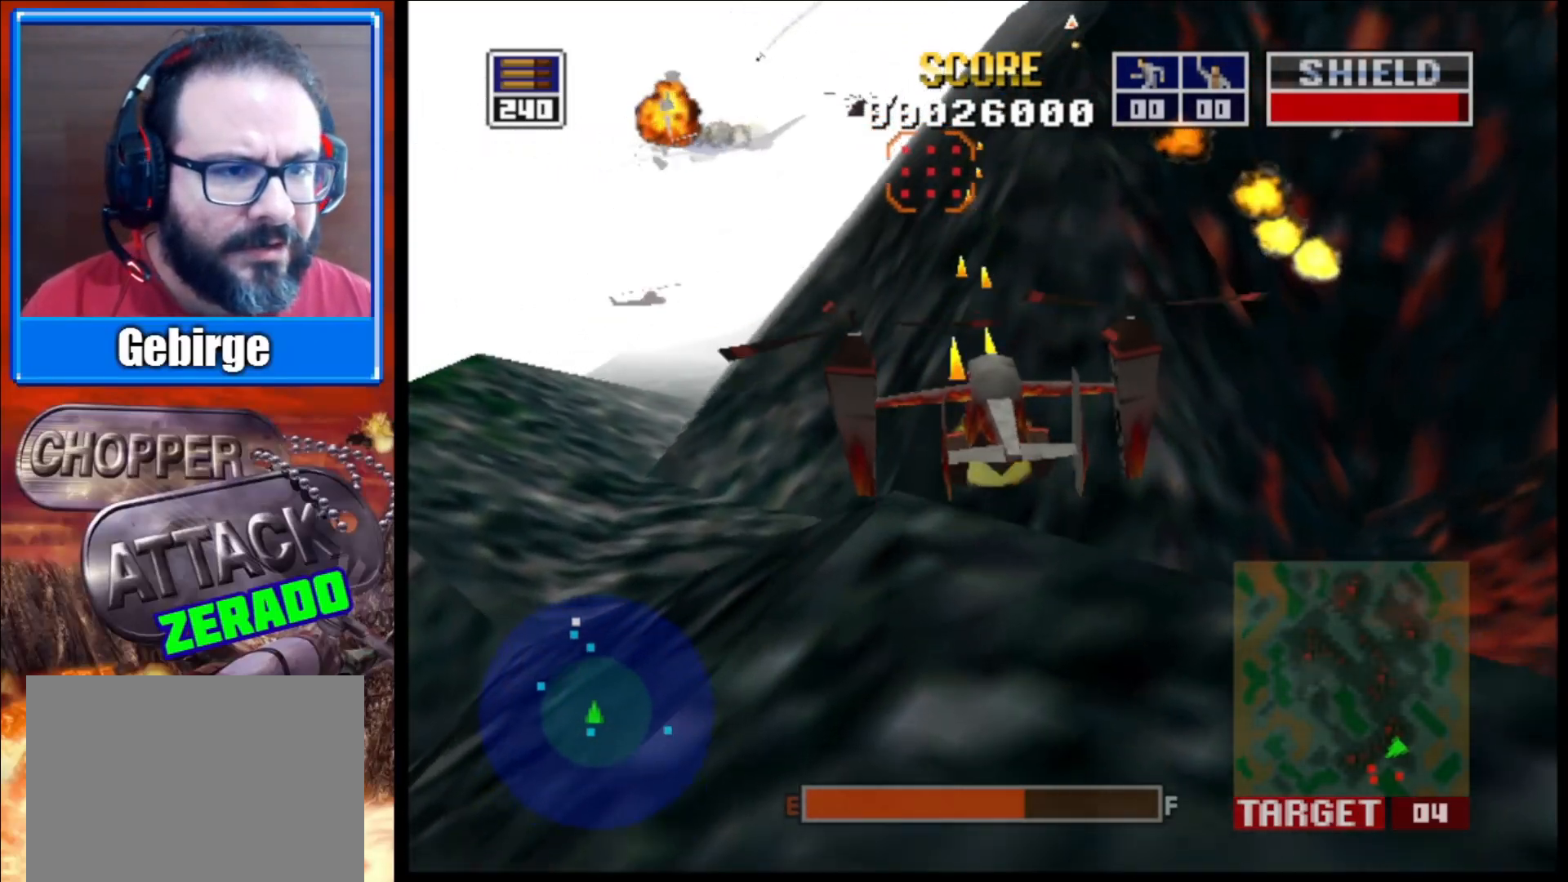
{"buttons": ["L2"], "left_stick": "center", "right_stick": "up", "events": [[183, "left_stick", "up"], [450, "left_stick", "center"]]}
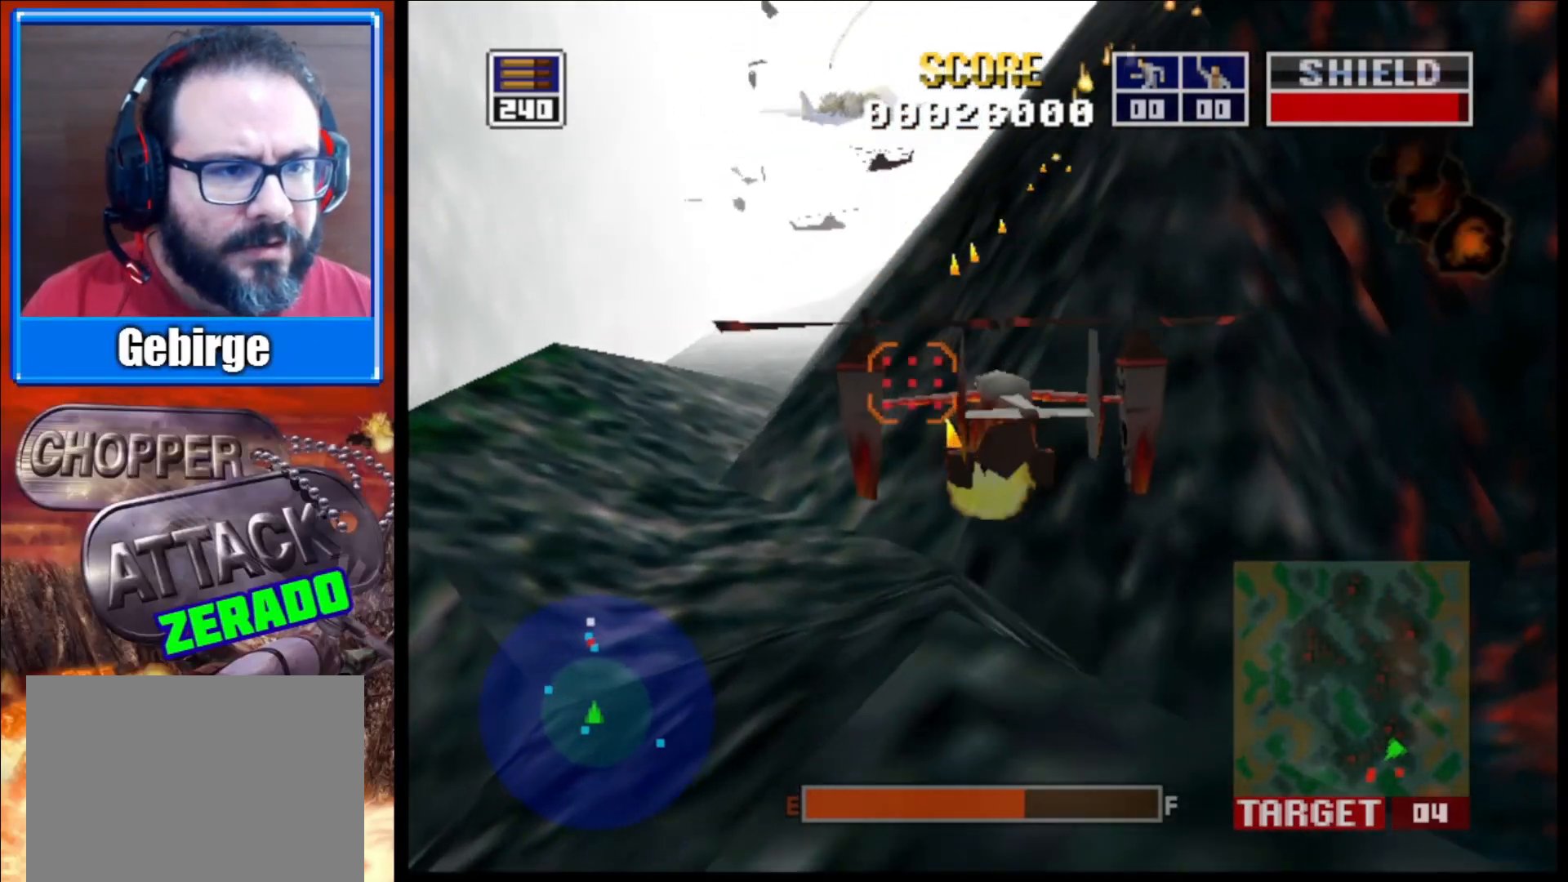
{"buttons": ["L2"], "left_stick": "center", "right_stick": "up", "events": [[233, "R1", "down"], [400, "R1", "up"]]}
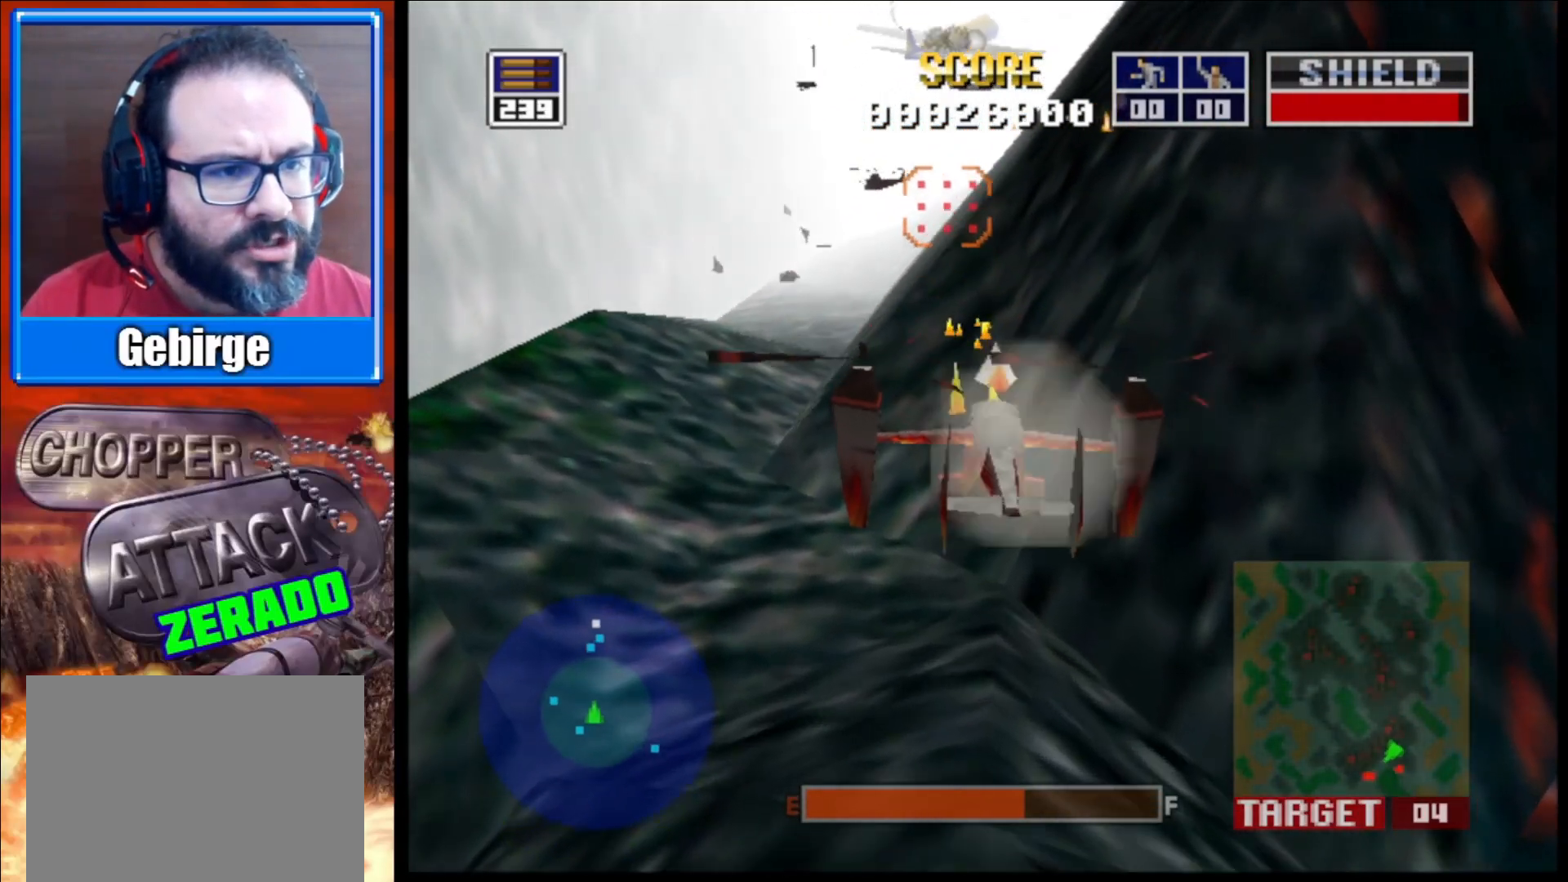
{"buttons": ["L2"], "left_stick": "up-left", "right_stick": "up", "events": [[67, "left_stick", "down"], [183, "left_stick", "center"], [333, "left_stick", "up-left"]]}
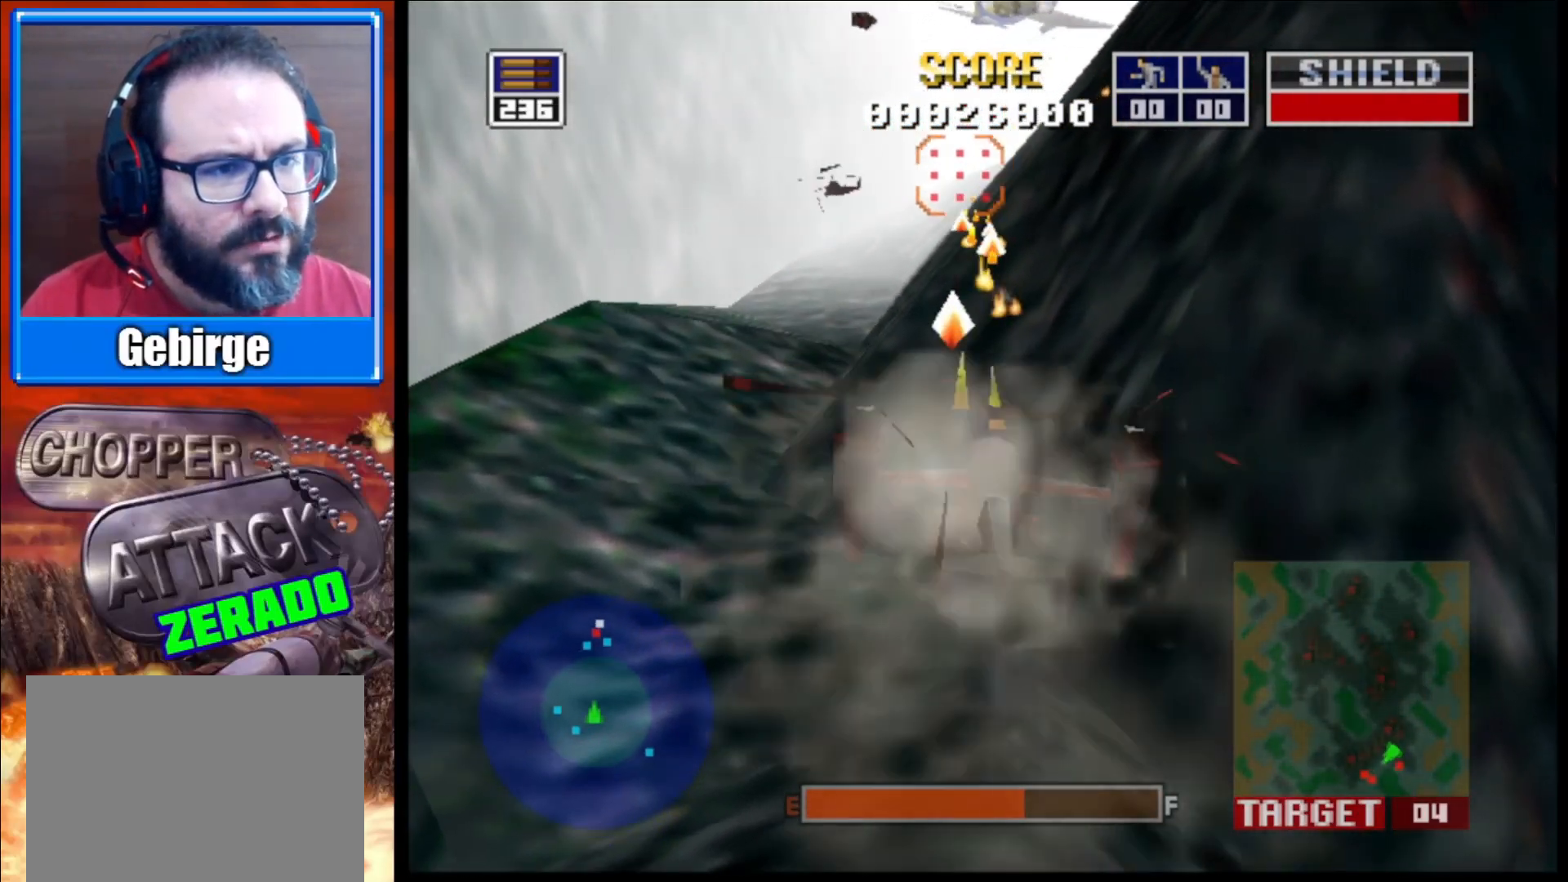
{"buttons": ["L2"], "left_stick": "center", "right_stick": "up", "events": [[50, "left_stick", "center"]]}
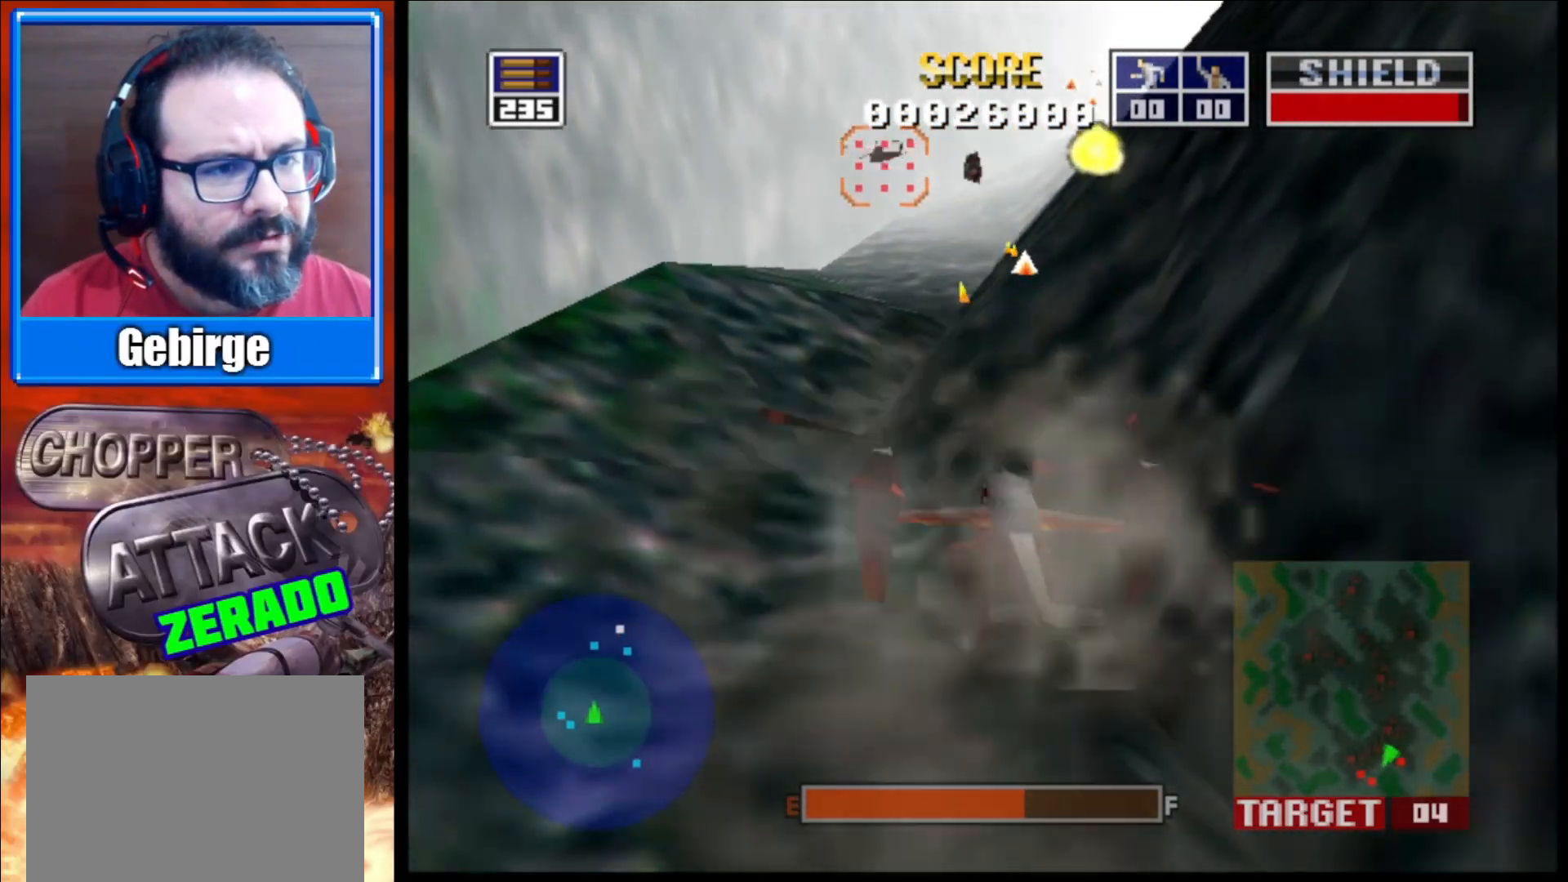
{"buttons": ["L2"], "left_stick": "center", "right_stick": "up", "events": [[183, "R1", "down"], [183, "left_stick", "down-right"], [300, "R1", "up"], [317, "left_stick", "center"]]}
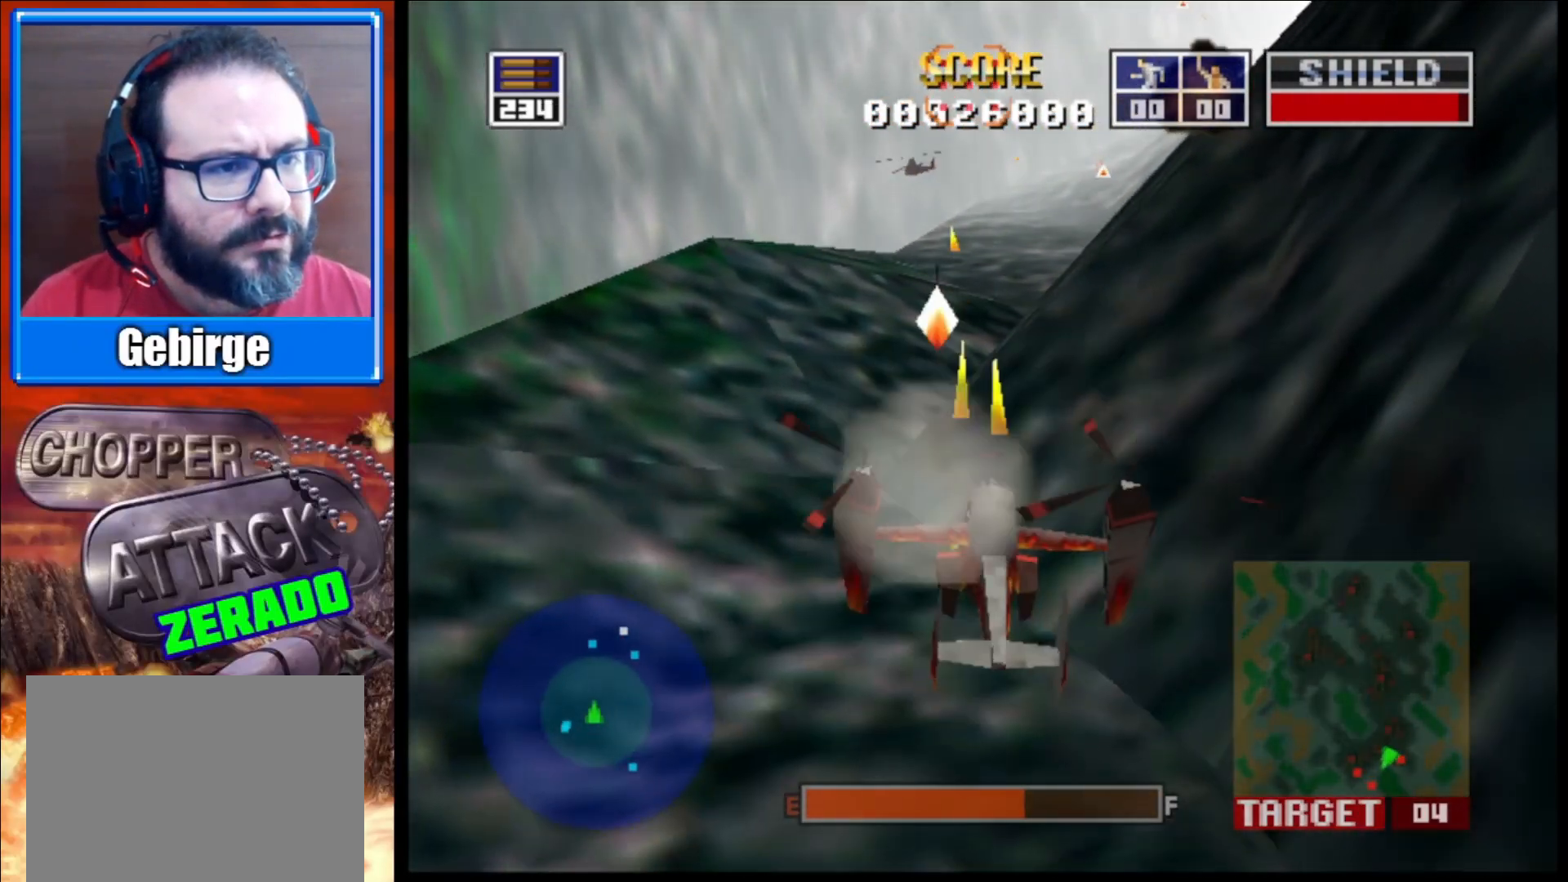
{"buttons": ["L2"], "left_stick": "right", "right_stick": "up", "events": [[450, "left_stick", "right"]]}